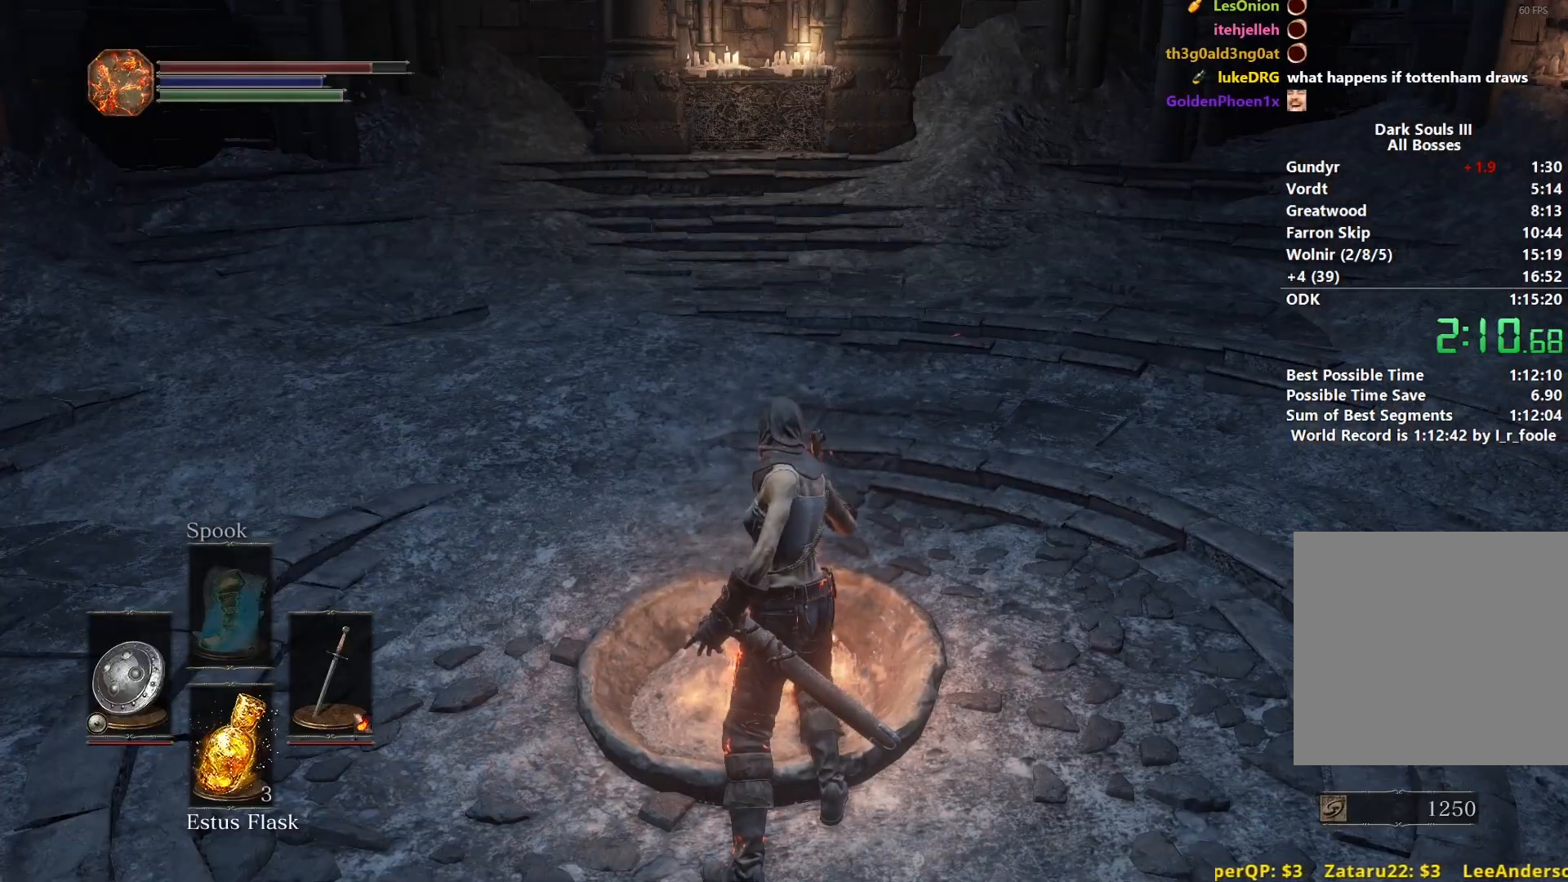
Gameplay with a controller (Xbox layout); each line is a JSON object with the inputs held at the frame after it. "events" lists button and stick changes between this image and that frame as [ms after this image, input, new state], when the widget could be followed in between.
{"buttons": ["A"], "left_stick": "center", "right_stick": "center", "events": [[17, "right_stick", "down"], [200, "right_stick", "center"], [450, "A", "down"]]}
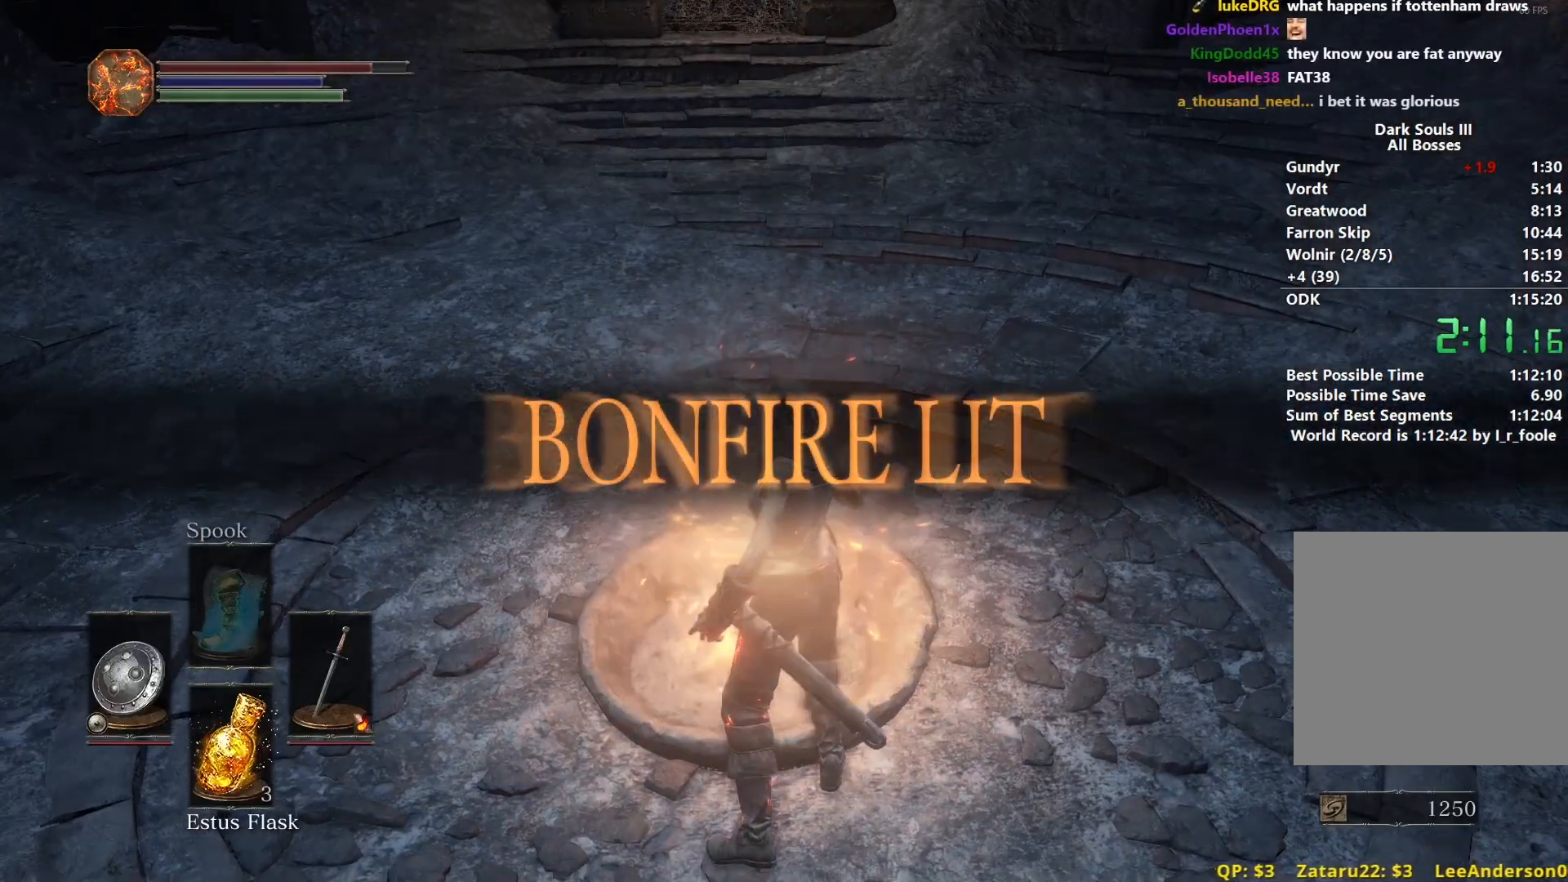
{"buttons": [], "left_stick": "center", "right_stick": "center", "events": [[50, "A", "up"], [133, "A", "down"], [233, "A", "up"], [317, "A", "down"], [400, "A", "up"]]}
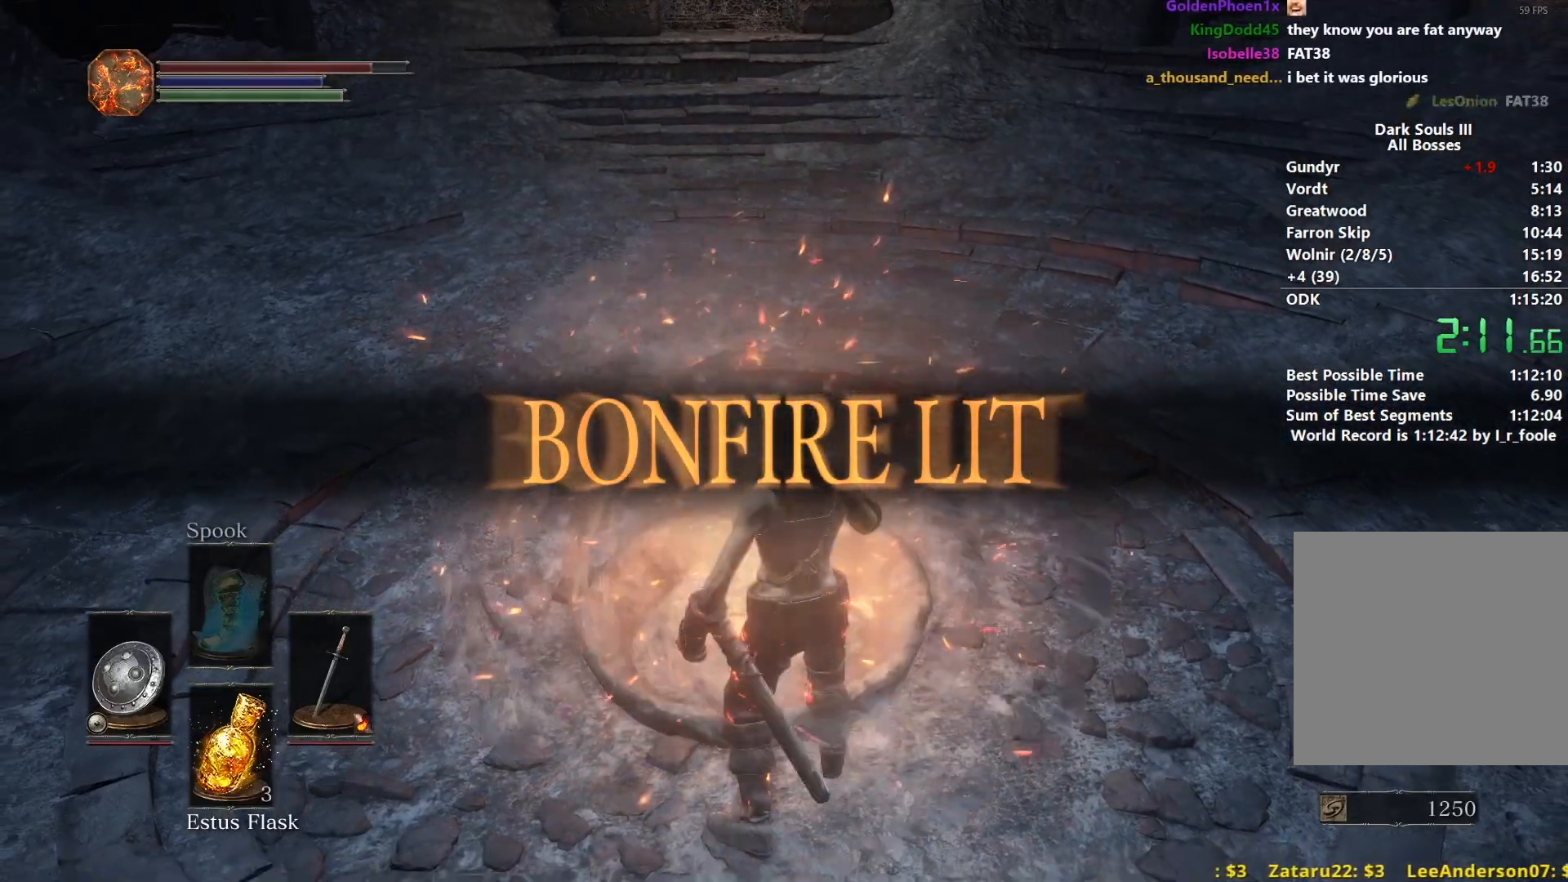
{"buttons": [], "left_stick": "center", "right_stick": "center", "events": [[17, "A", "down"], [100, "A", "up"], [233, "A", "down"], [317, "A", "up"], [400, "A", "down"], [483, "A", "up"]]}
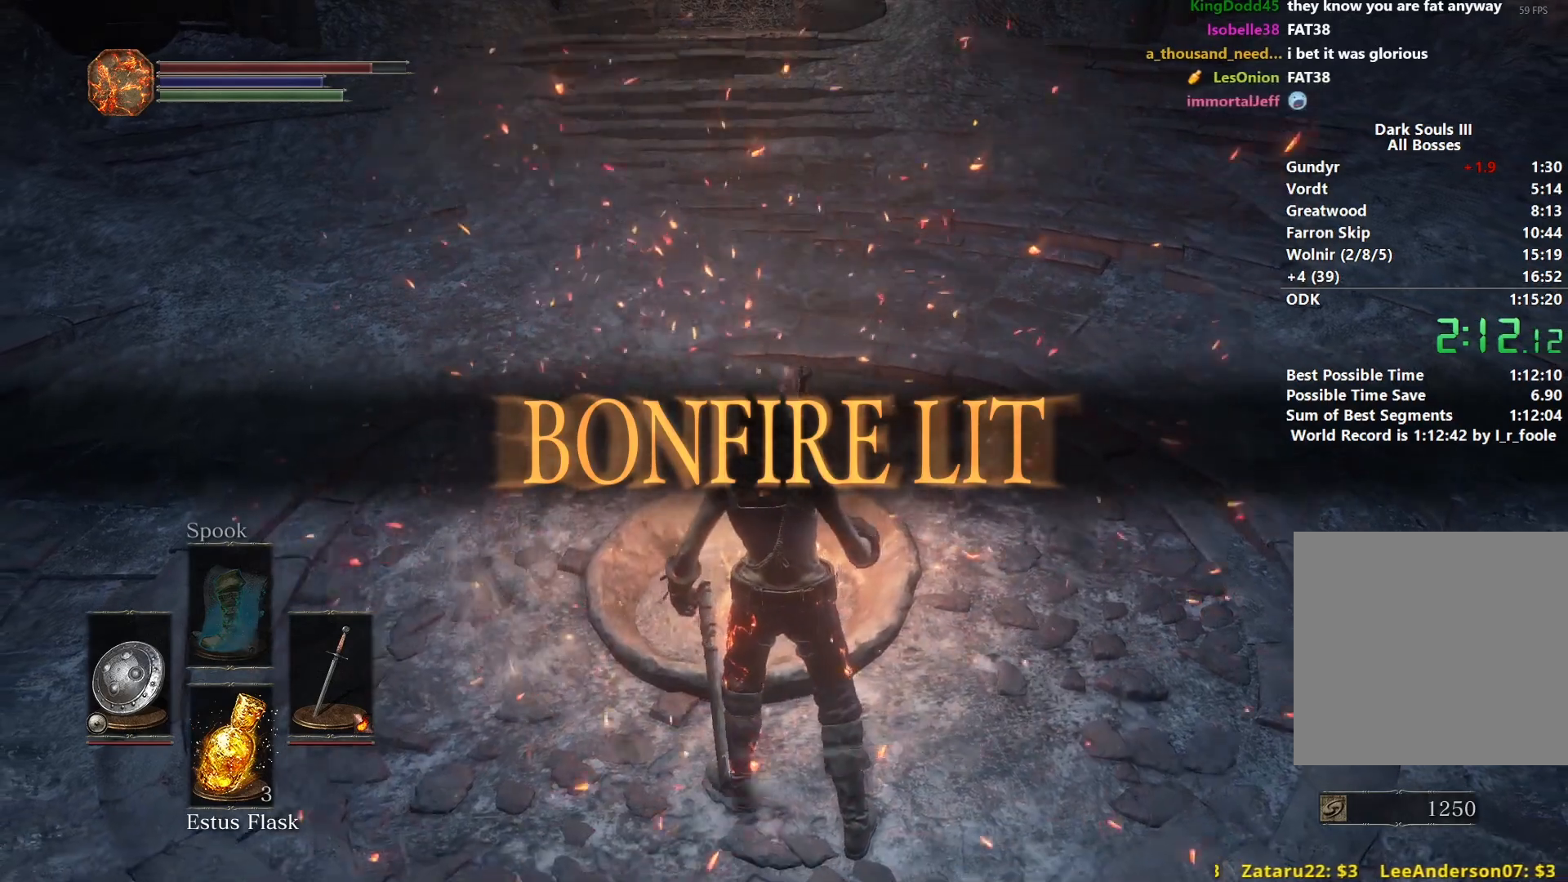
{"buttons": ["A"], "left_stick": "center", "right_stick": "center", "events": [[100, "A", "down"], [183, "A", "up"], [283, "A", "down"], [367, "A", "up"], [467, "A", "down"]]}
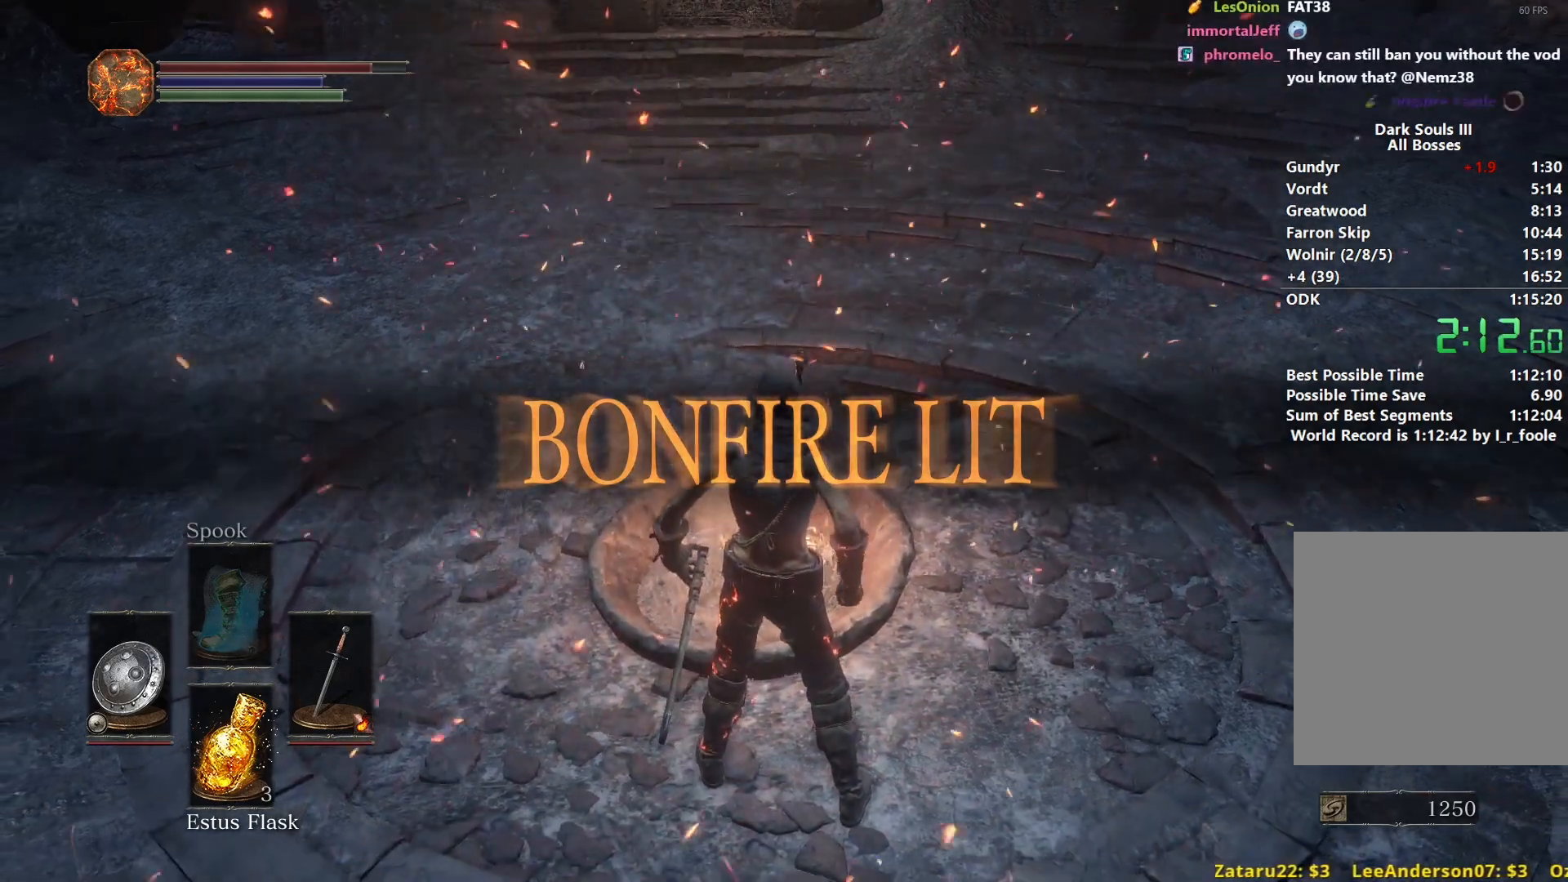
{"buttons": [], "left_stick": "center", "right_stick": "center", "events": [[50, "A", "up"], [167, "A", "down"], [233, "A", "up"], [350, "A", "down"], [450, "A", "up"]]}
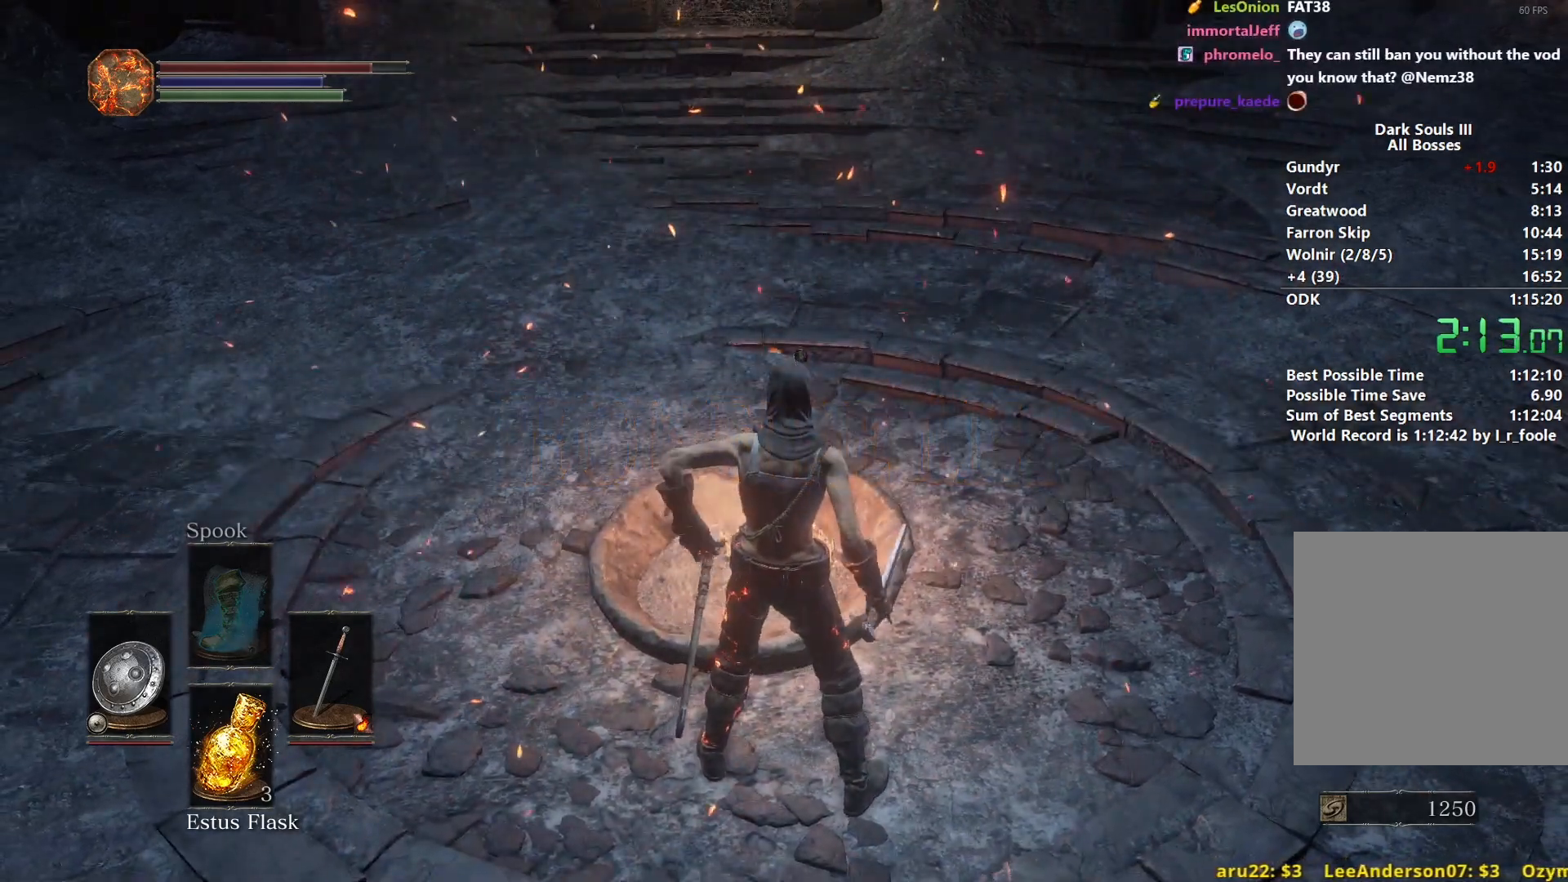
{"buttons": [], "left_stick": "center", "right_stick": "center", "events": [[33, "A", "down"], [117, "A", "up"], [217, "A", "down"], [317, "A", "up"], [400, "A", "down"], [483, "A", "up"]]}
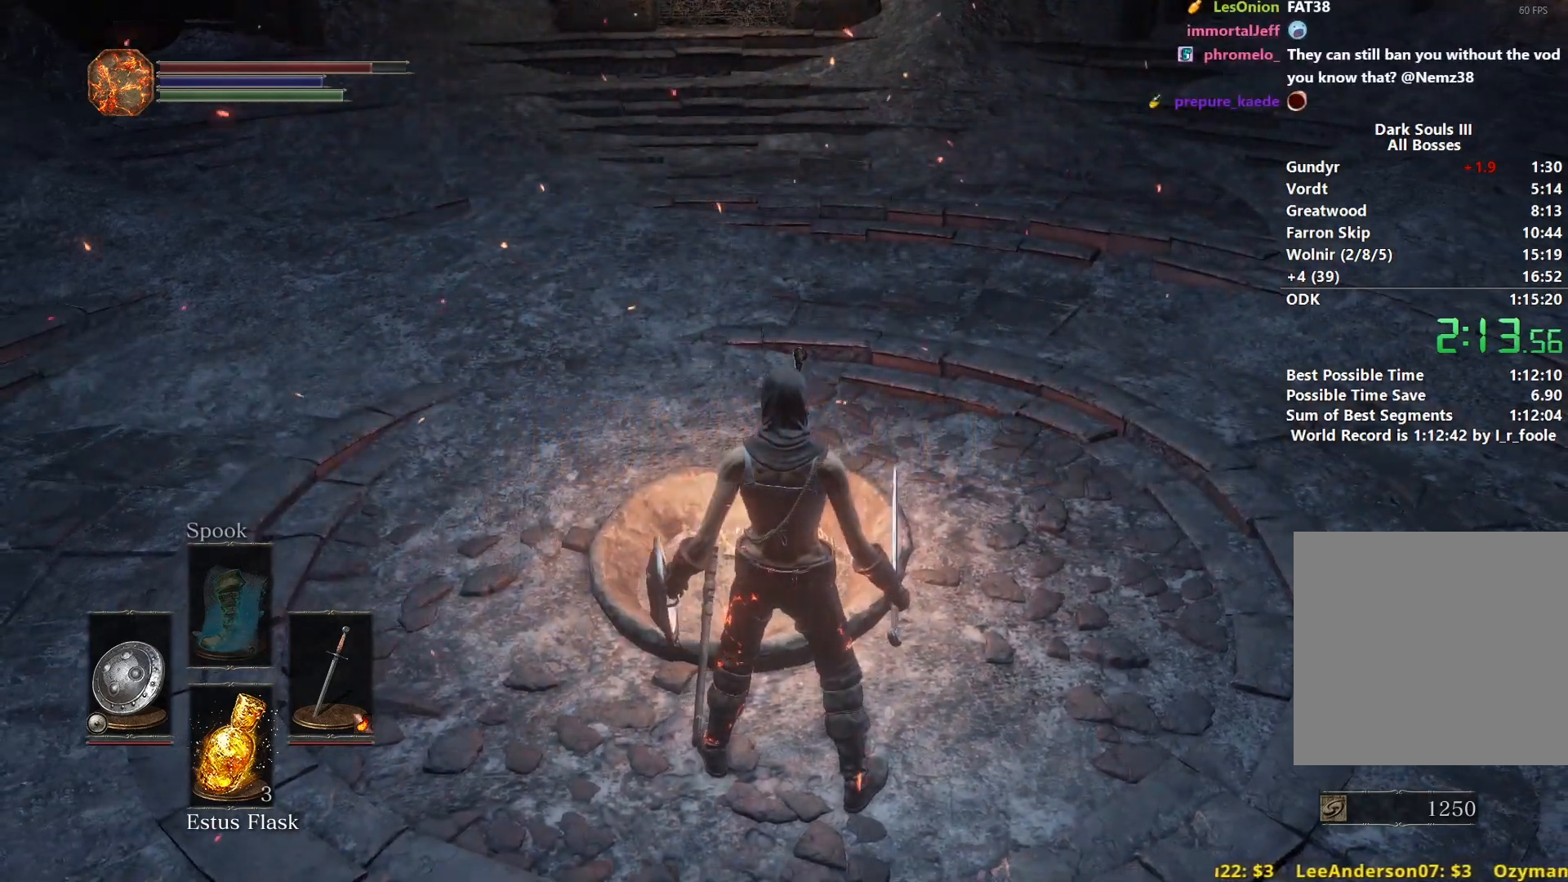
{"buttons": ["A"], "left_stick": "center", "right_stick": "center", "events": [[100, "A", "down"], [200, "A", "up"], [283, "A", "down"], [367, "A", "up"], [483, "A", "down"]]}
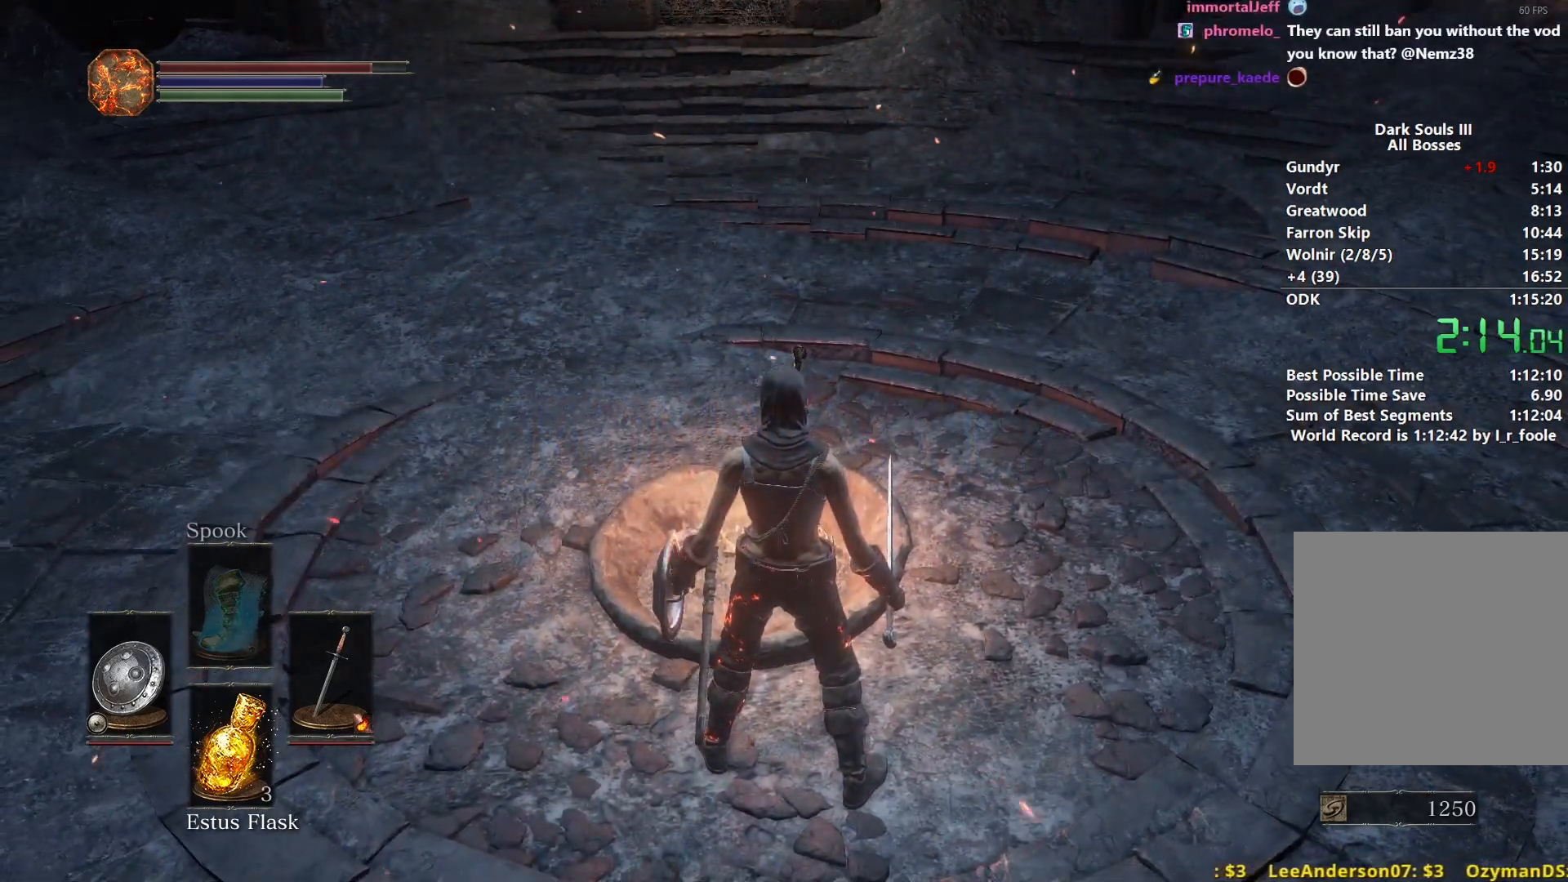
{"buttons": [], "left_stick": "center", "right_stick": "center", "events": [[67, "A", "up"], [167, "A", "down"], [250, "A", "up"], [367, "A", "down"], [433, "A", "up"]]}
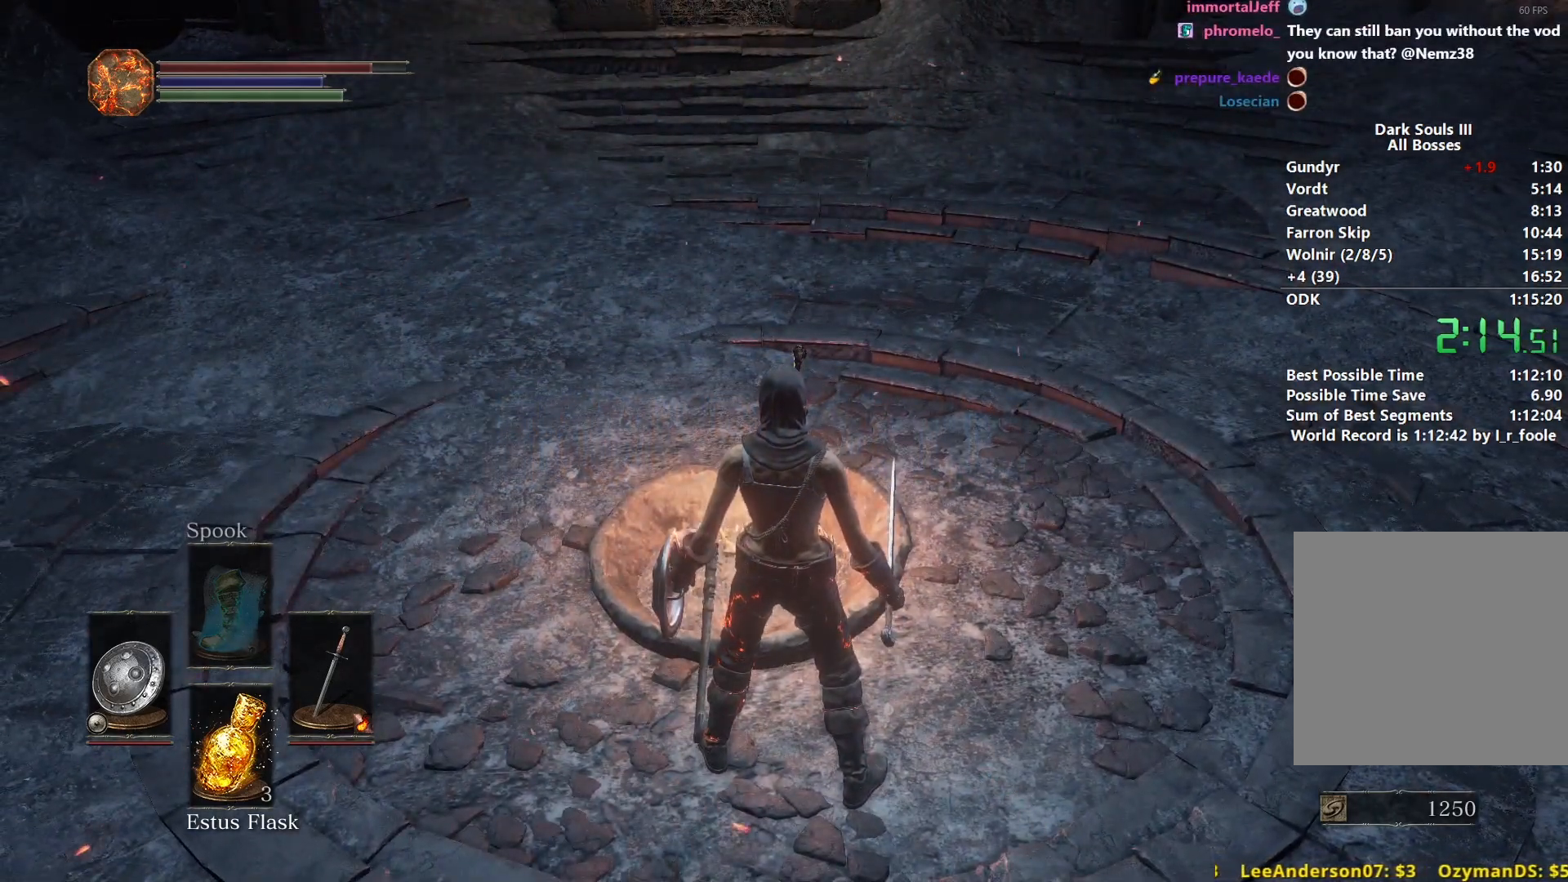
{"buttons": [], "left_stick": "center", "right_stick": "center", "events": [[50, "A", "down"], [117, "A", "up"], [233, "A", "down"], [333, "A", "up"], [417, "A", "down"], [500, "A", "up"]]}
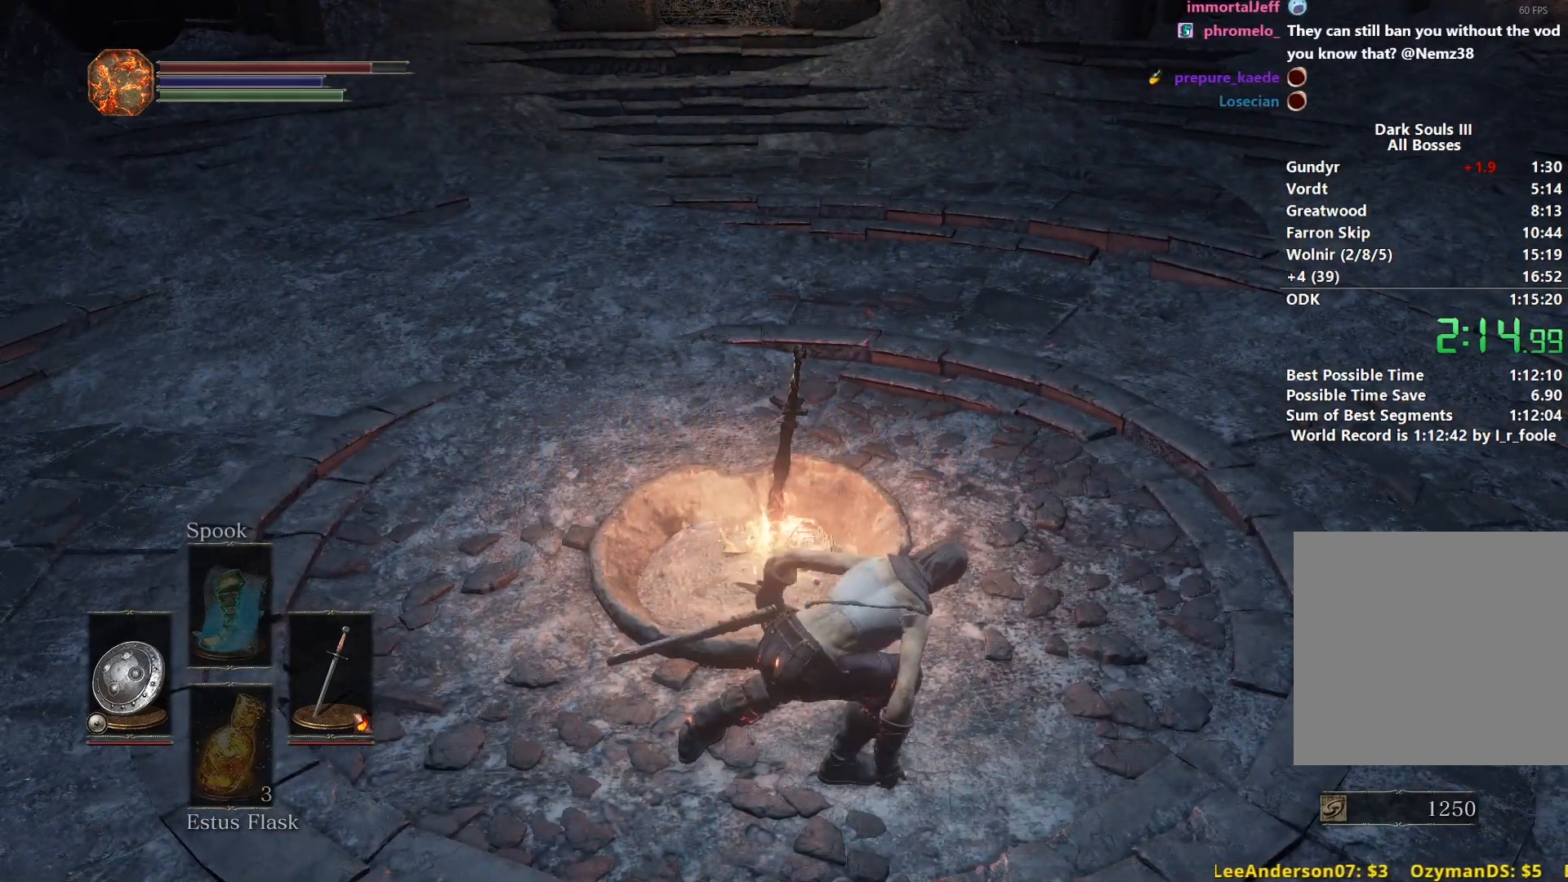
{"buttons": ["A"], "left_stick": "center", "right_stick": "center", "events": [[83, "A", "down"], [183, "A", "up"], [250, "A", "down"], [333, "A", "up"], [450, "A", "down"]]}
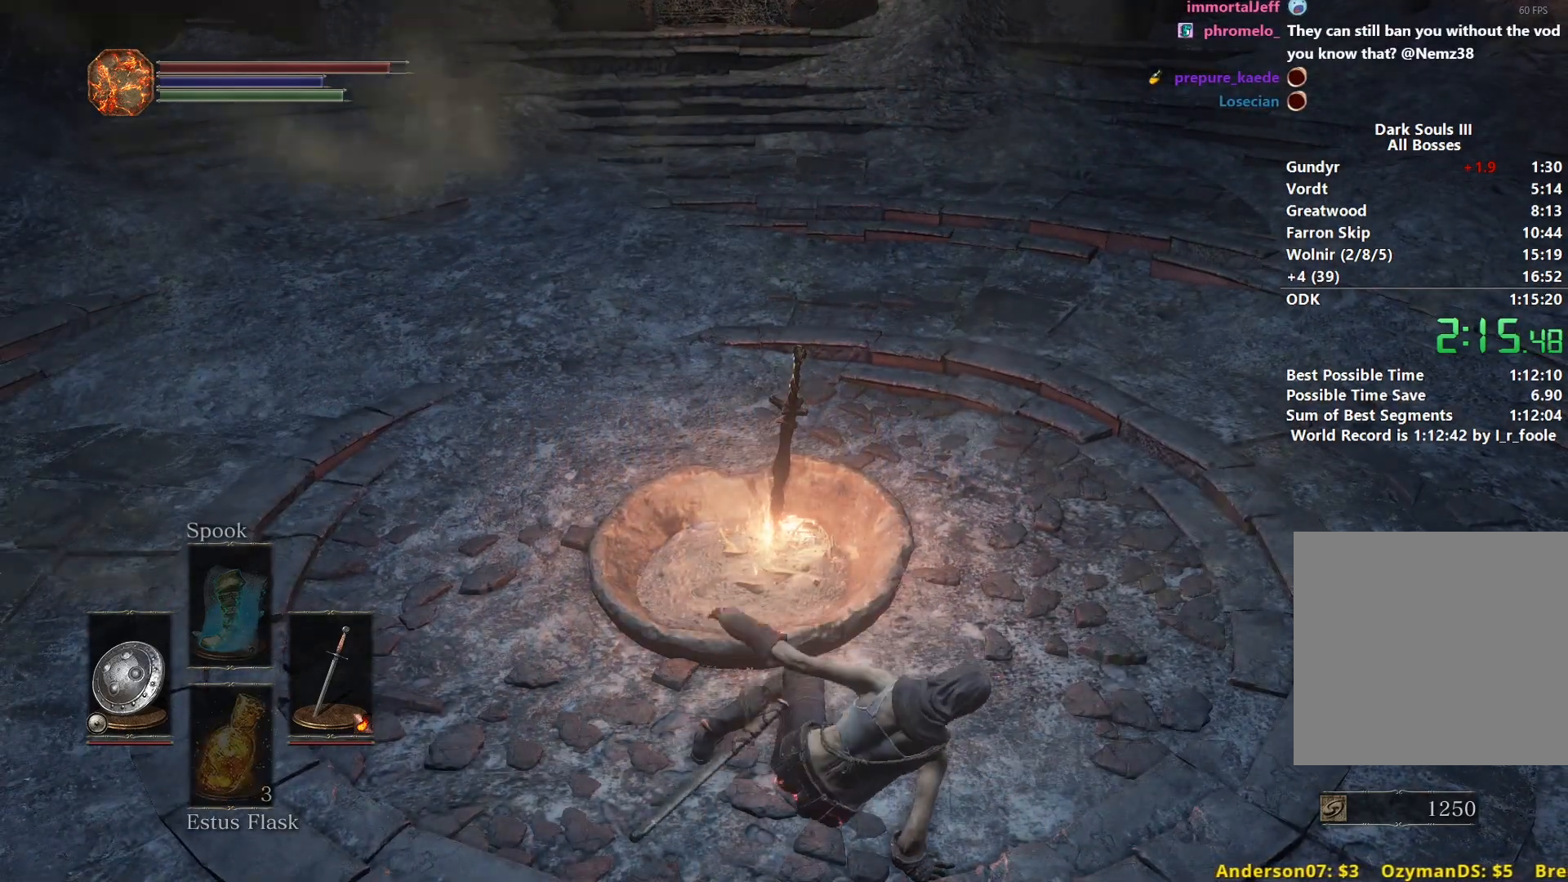
{"buttons": ["A"], "left_stick": "center", "right_stick": "center", "events": [[33, "A", "up"], [150, "A", "down"], [217, "A", "up"], [333, "A", "down"], [417, "A", "up"], [500, "A", "down"]]}
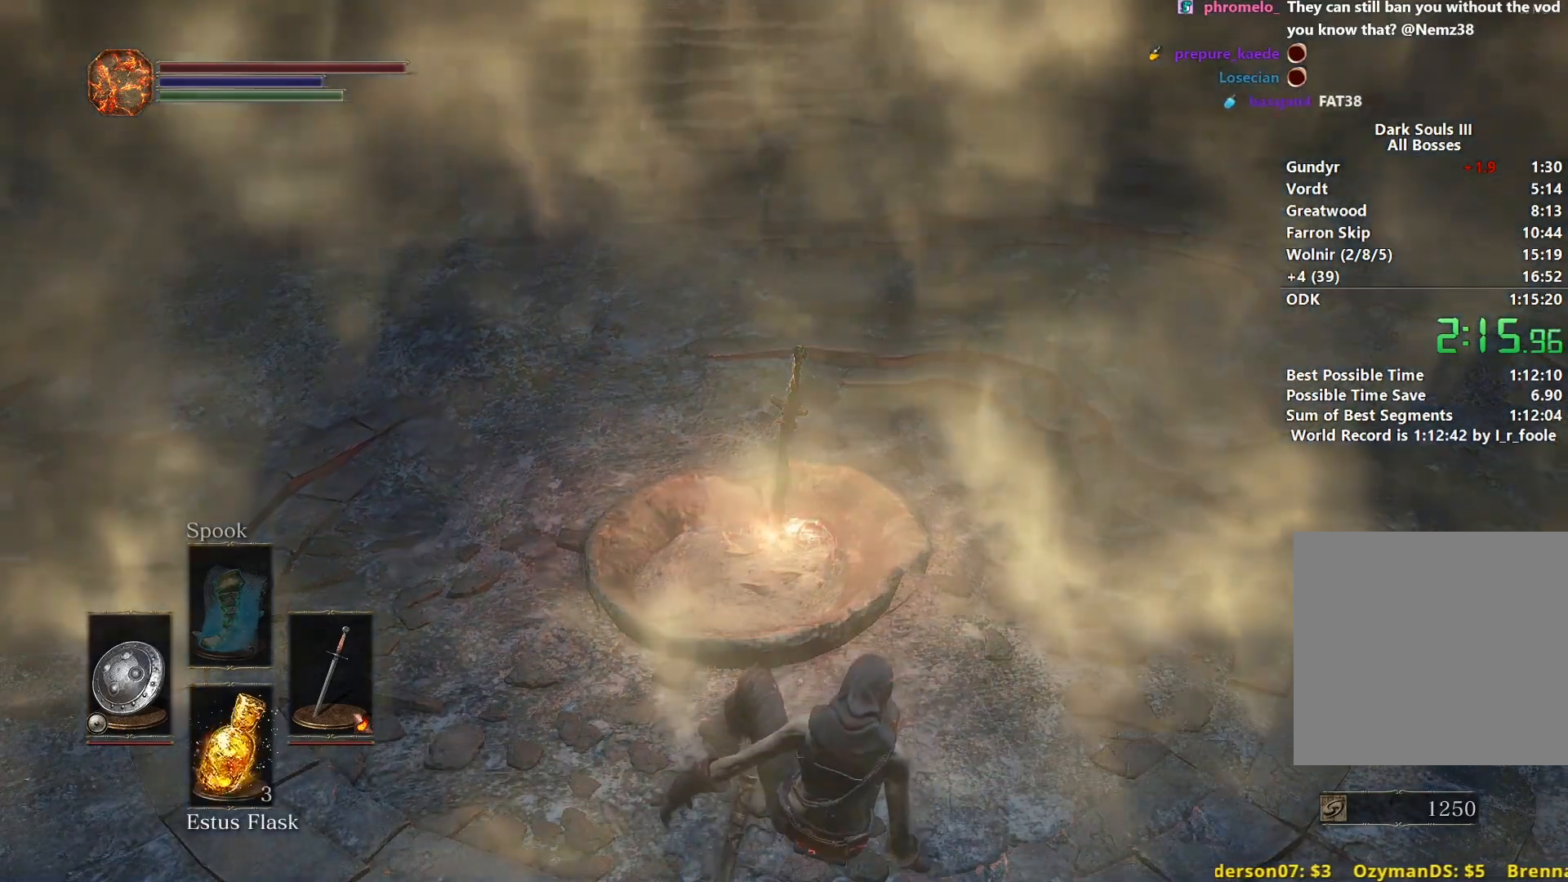
{"buttons": [], "left_stick": "center", "right_stick": "center", "events": [[100, "A", "up"], [183, "A", "down"], [300, "A", "up"], [383, "A", "down"], [483, "A", "up"]]}
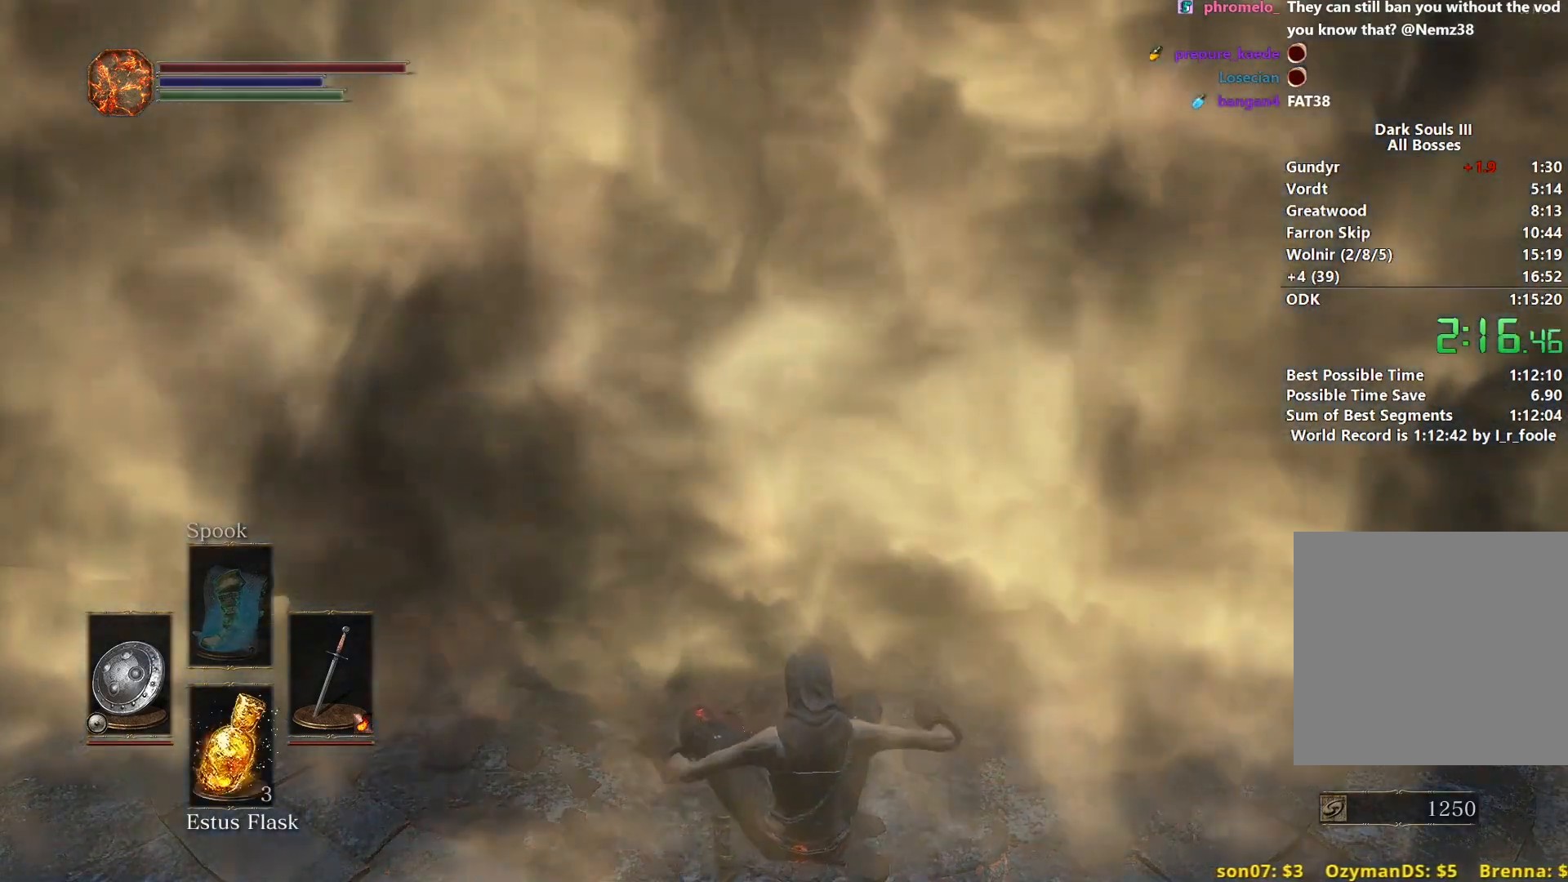
{"buttons": ["A"], "left_stick": "center", "right_stick": "center", "events": [[83, "A", "down"], [167, "A", "up"], [250, "A", "down"], [367, "A", "up"], [450, "A", "down"]]}
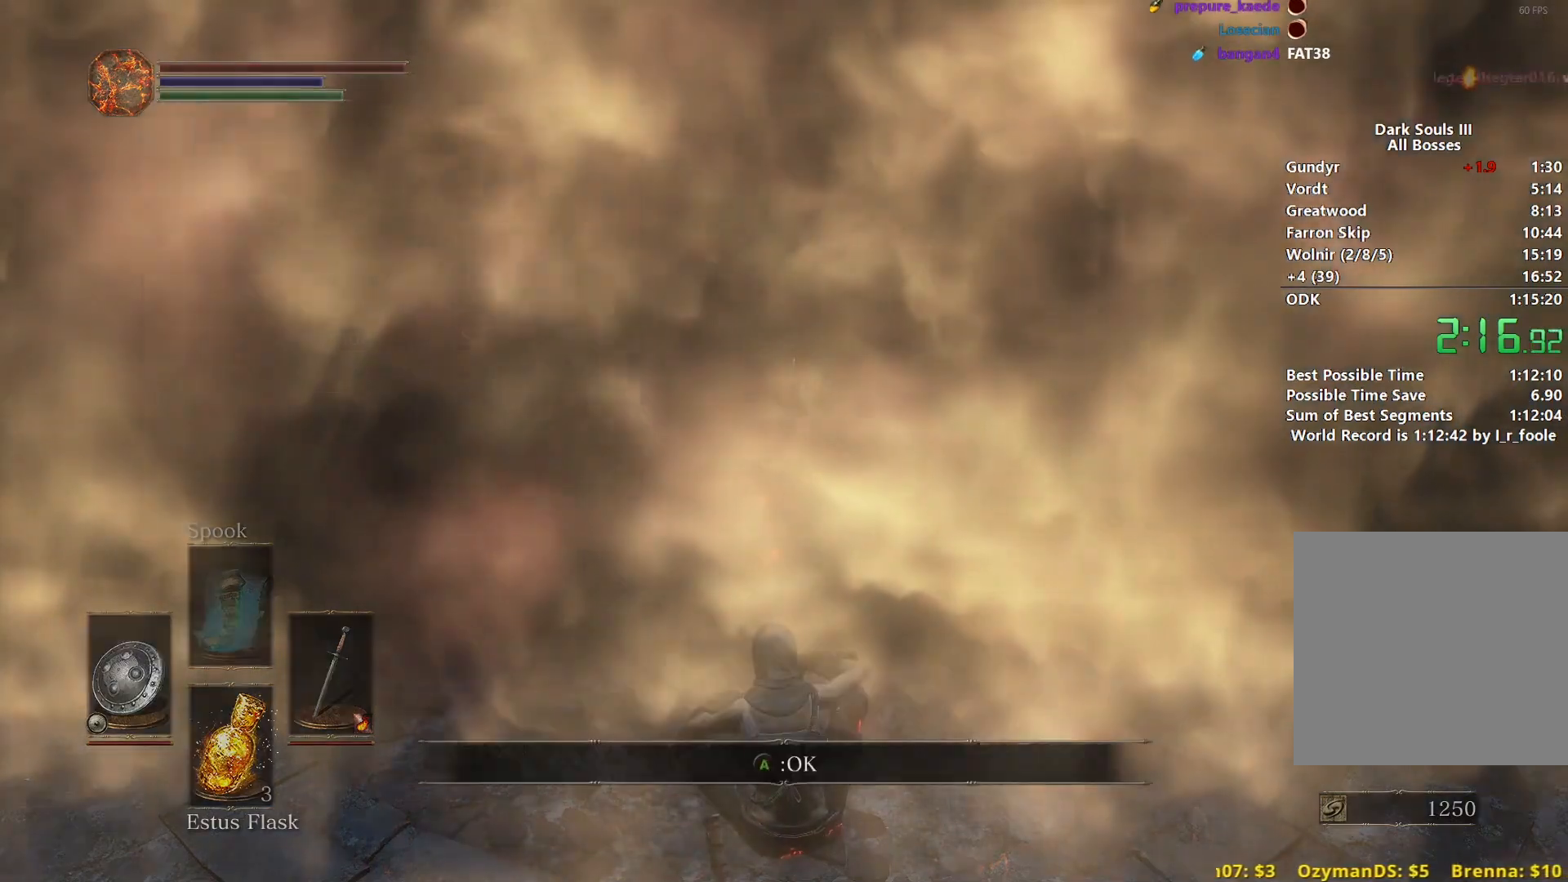
{"buttons": [], "left_stick": "center", "right_stick": "center", "events": [[50, "A", "up"], [133, "A", "down"], [250, "A", "up"], [317, "A", "down"], [417, "A", "up"]]}
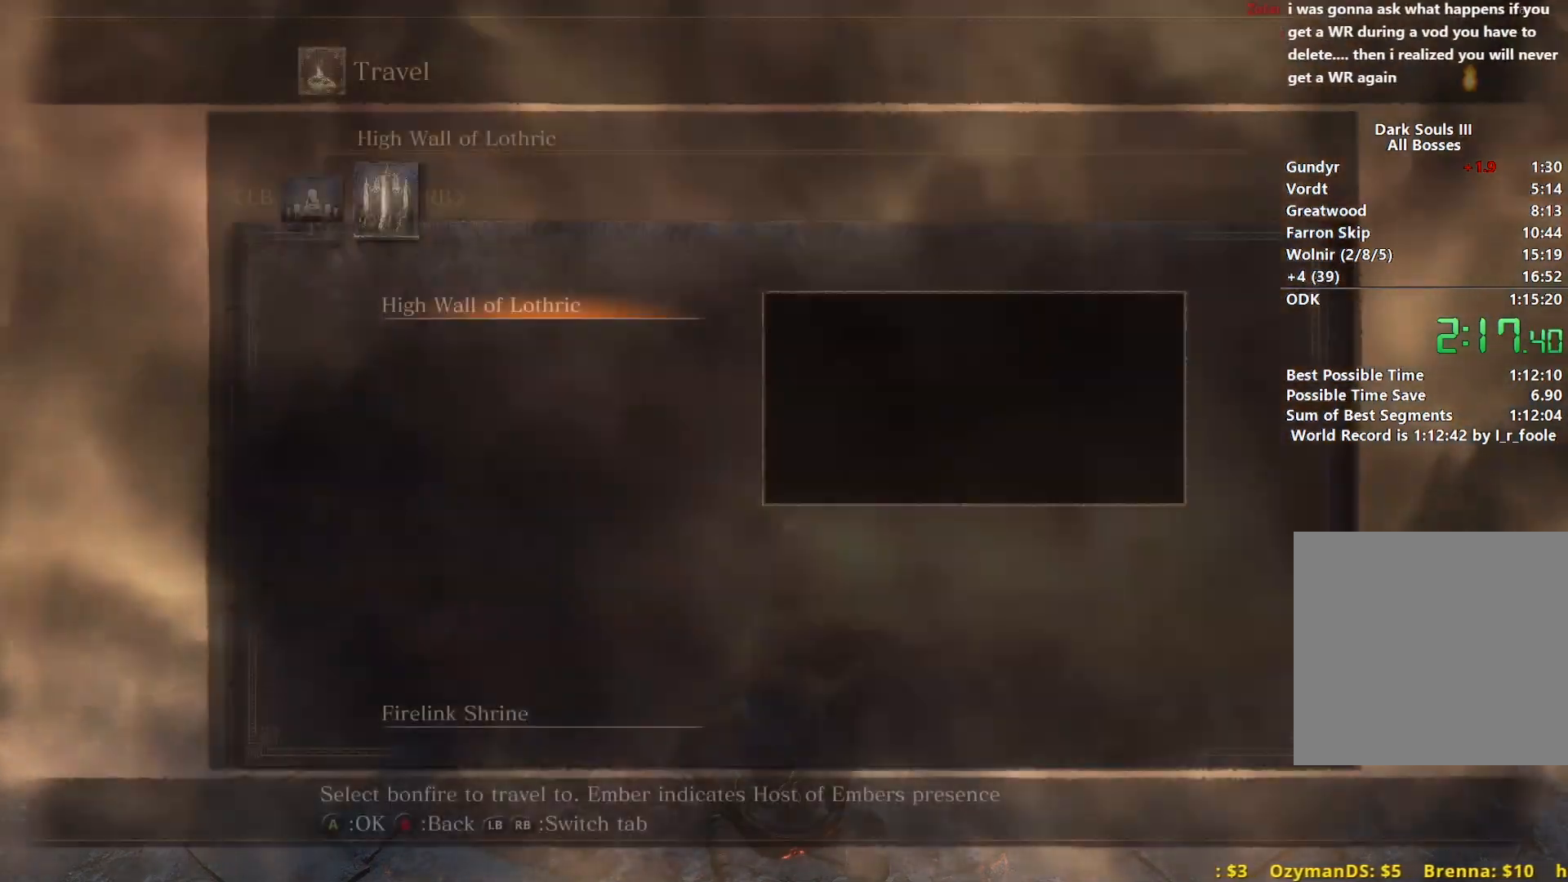
{"buttons": [], "left_stick": "center", "right_stick": "center", "events": [[17, "A", "down"], [133, "A", "up"], [200, "A", "down"], [300, "A", "up"], [383, "A", "down"], [500, "A", "up"]]}
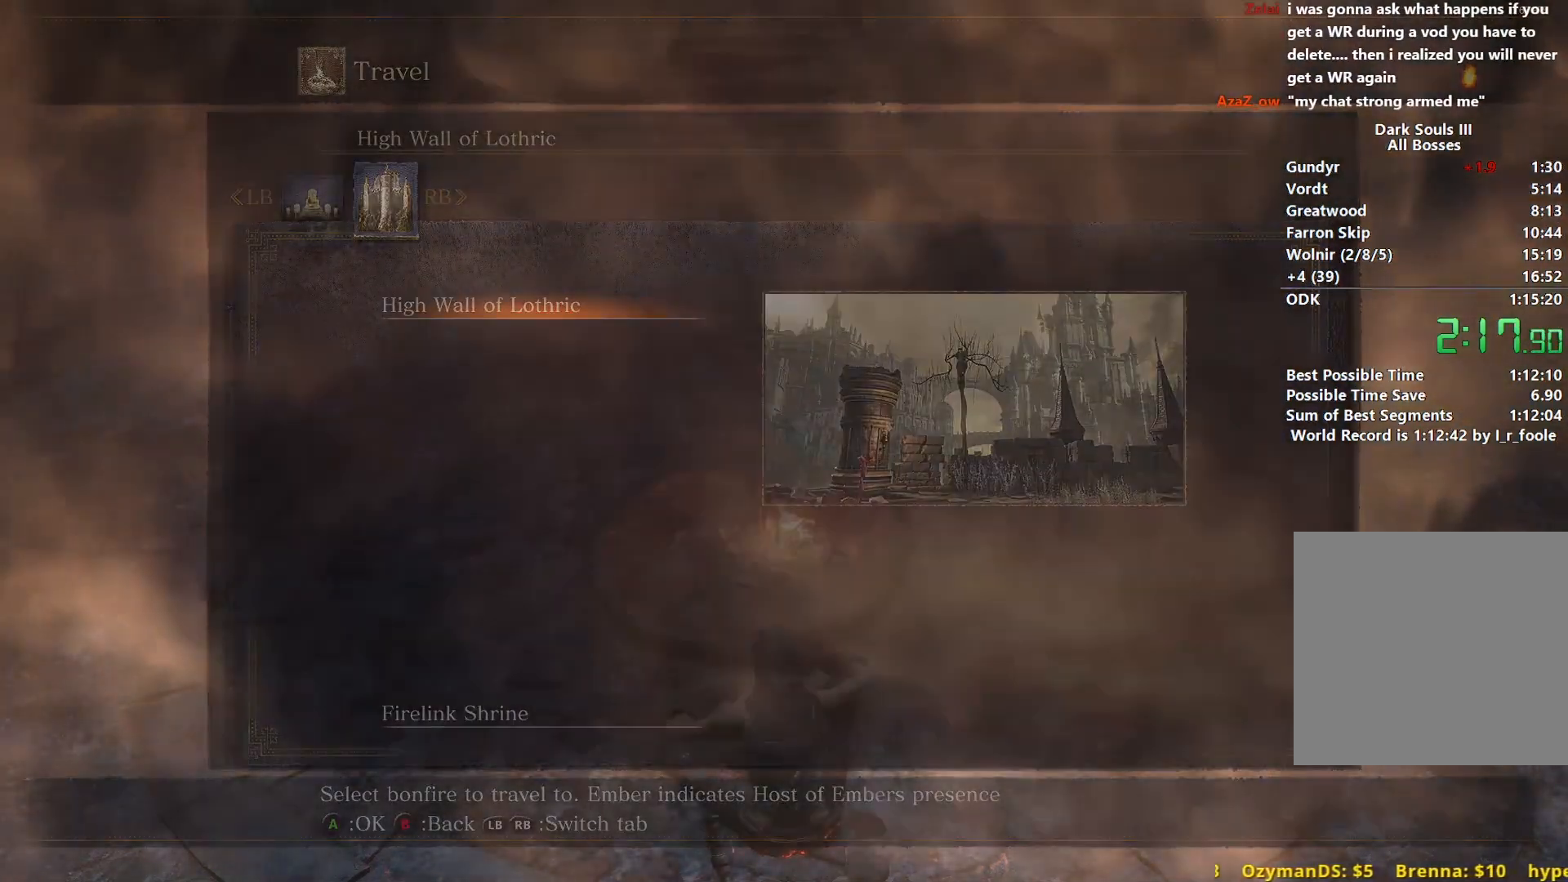
{"buttons": ["A"], "left_stick": "center", "right_stick": "center", "events": [[83, "A", "down"], [167, "A", "up"], [283, "A", "down"], [367, "A", "up"], [483, "A", "down"]]}
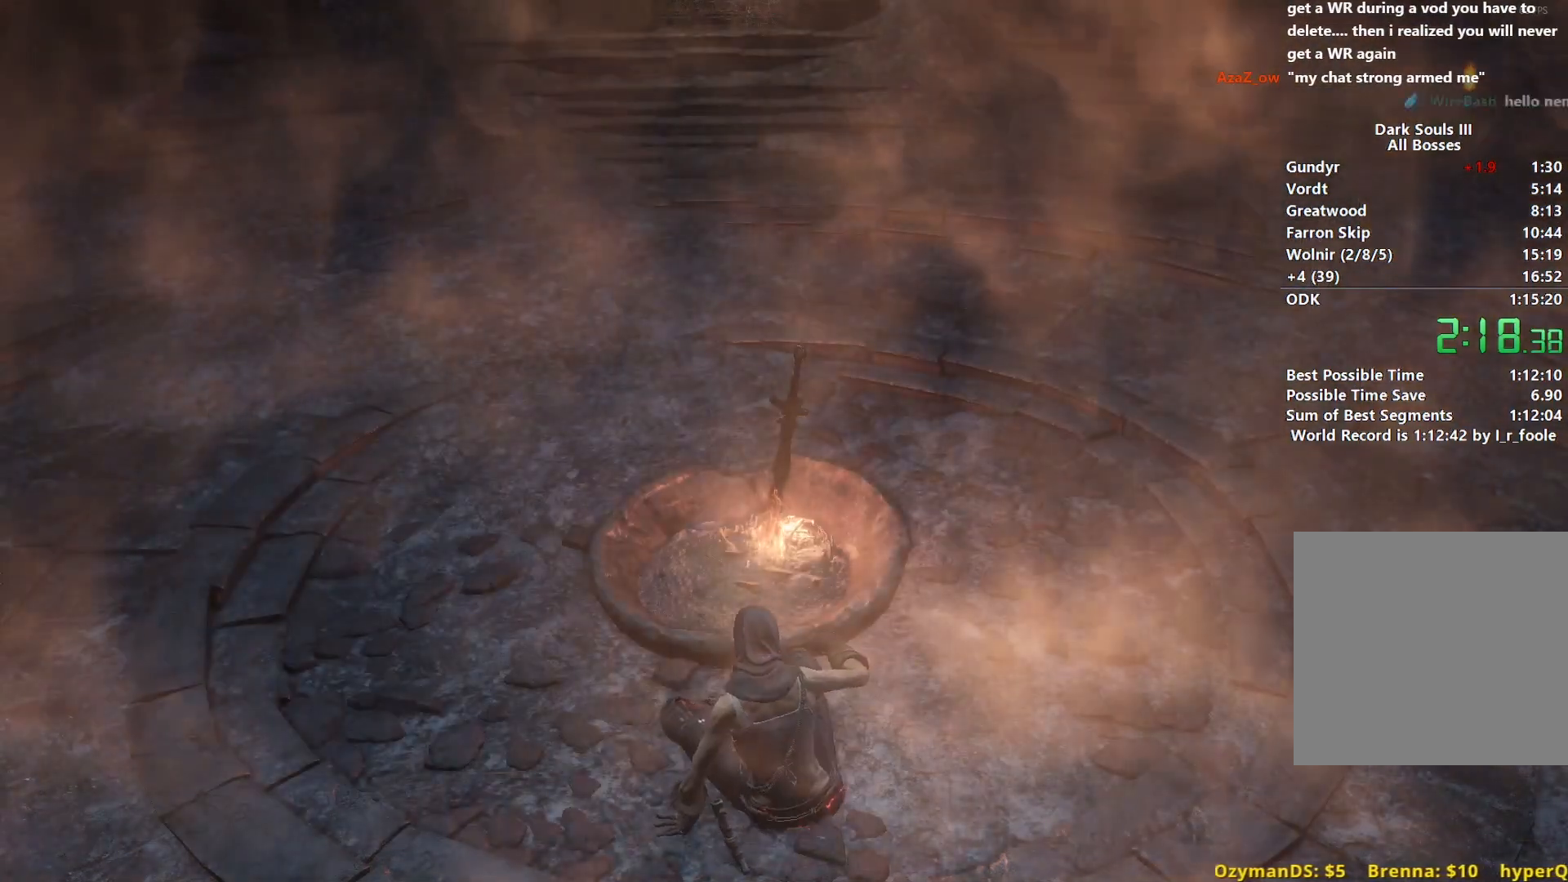
{"buttons": [], "left_stick": "center", "right_stick": "center", "events": [[67, "A", "up"], [167, "A", "down"], [267, "A", "up"], [367, "A", "down"], [483, "A", "up"]]}
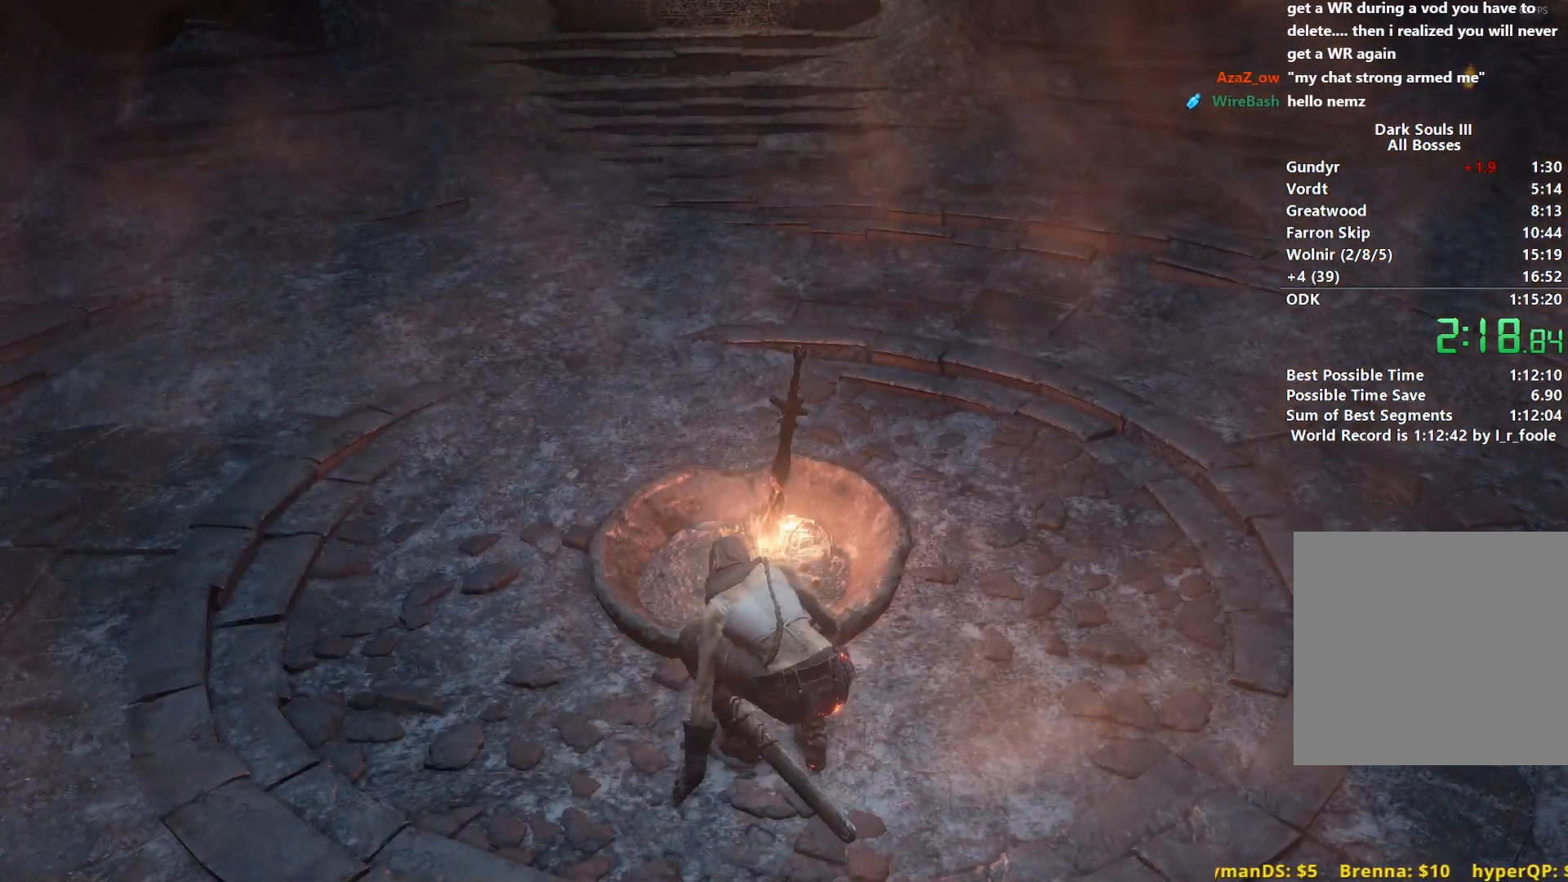
{"buttons": [], "left_stick": "center", "right_stick": "center", "events": [[67, "A", "down"], [150, "A", "up"], [250, "A", "down"], [367, "A", "up"]]}
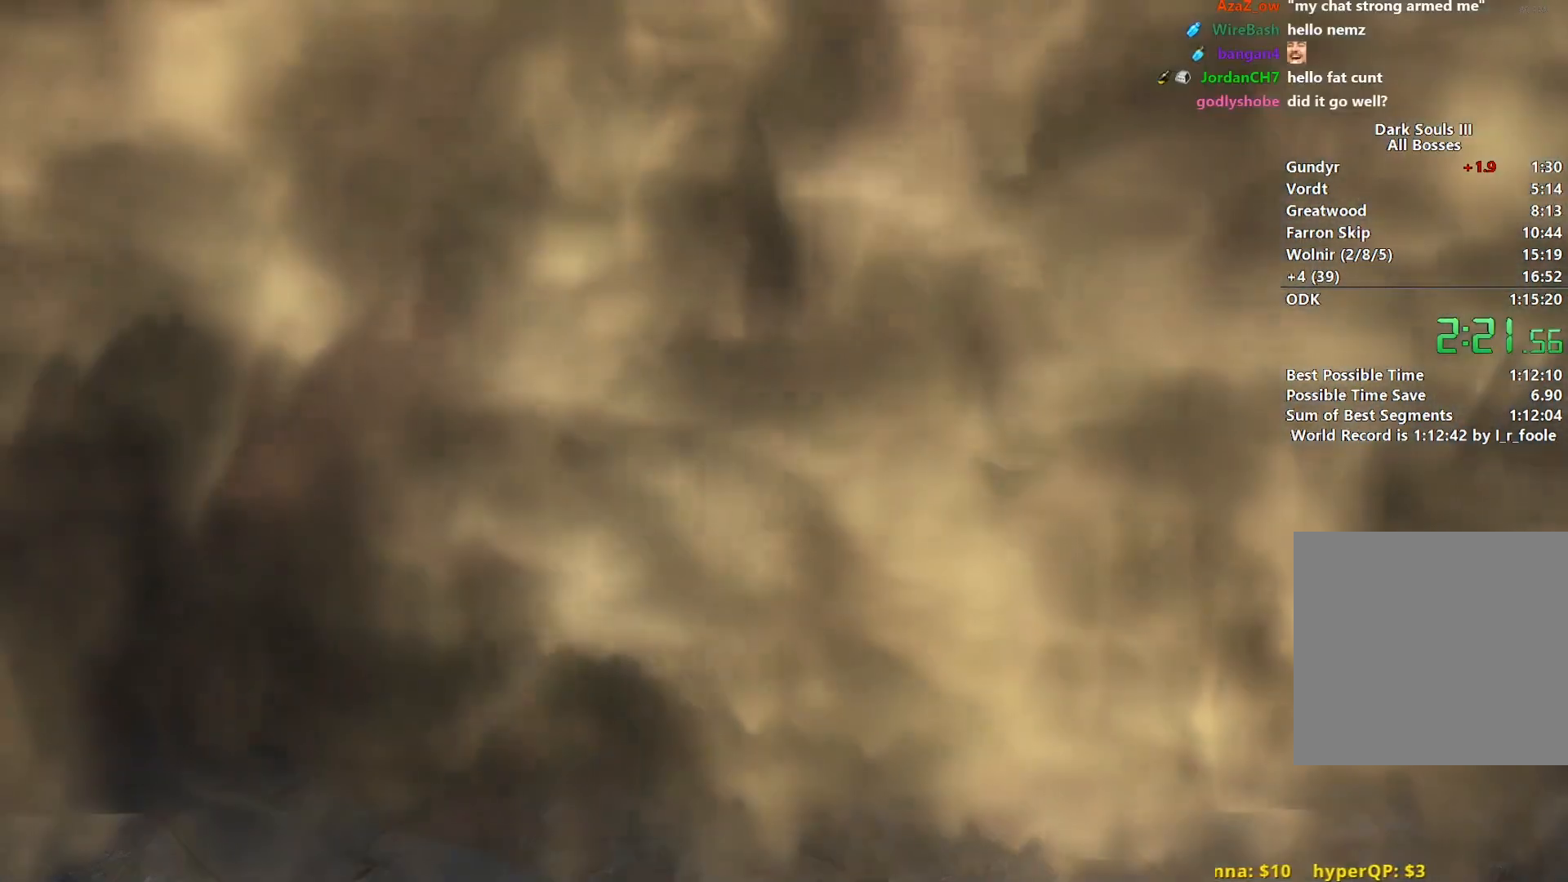
{"buttons": [], "left_stick": "center", "right_stick": "center", "events": []}
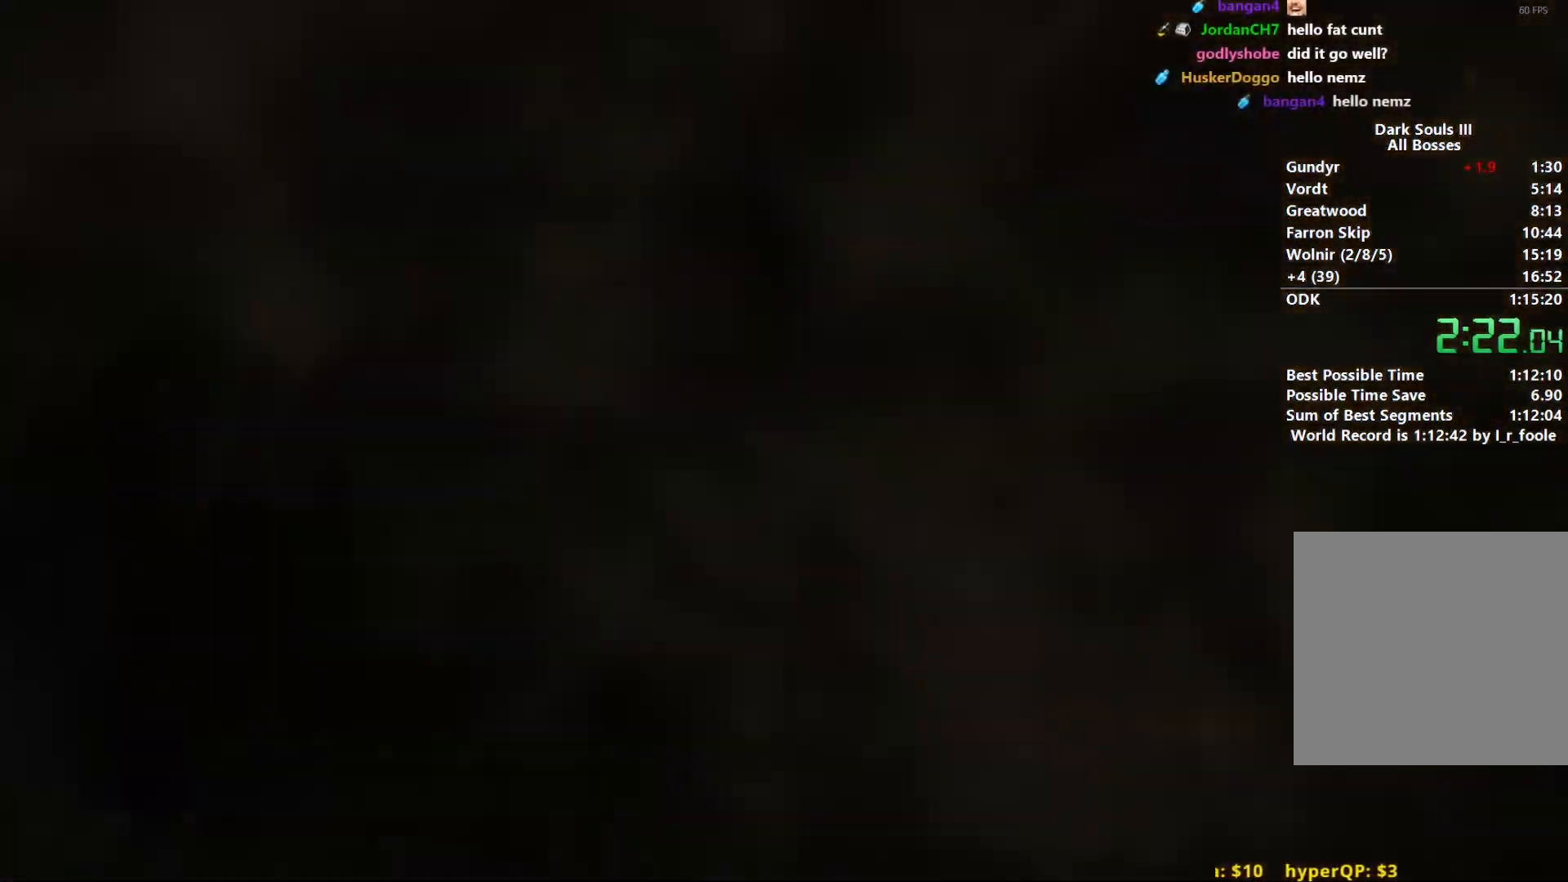
{"buttons": [], "left_stick": "center", "right_stick": "center", "events": []}
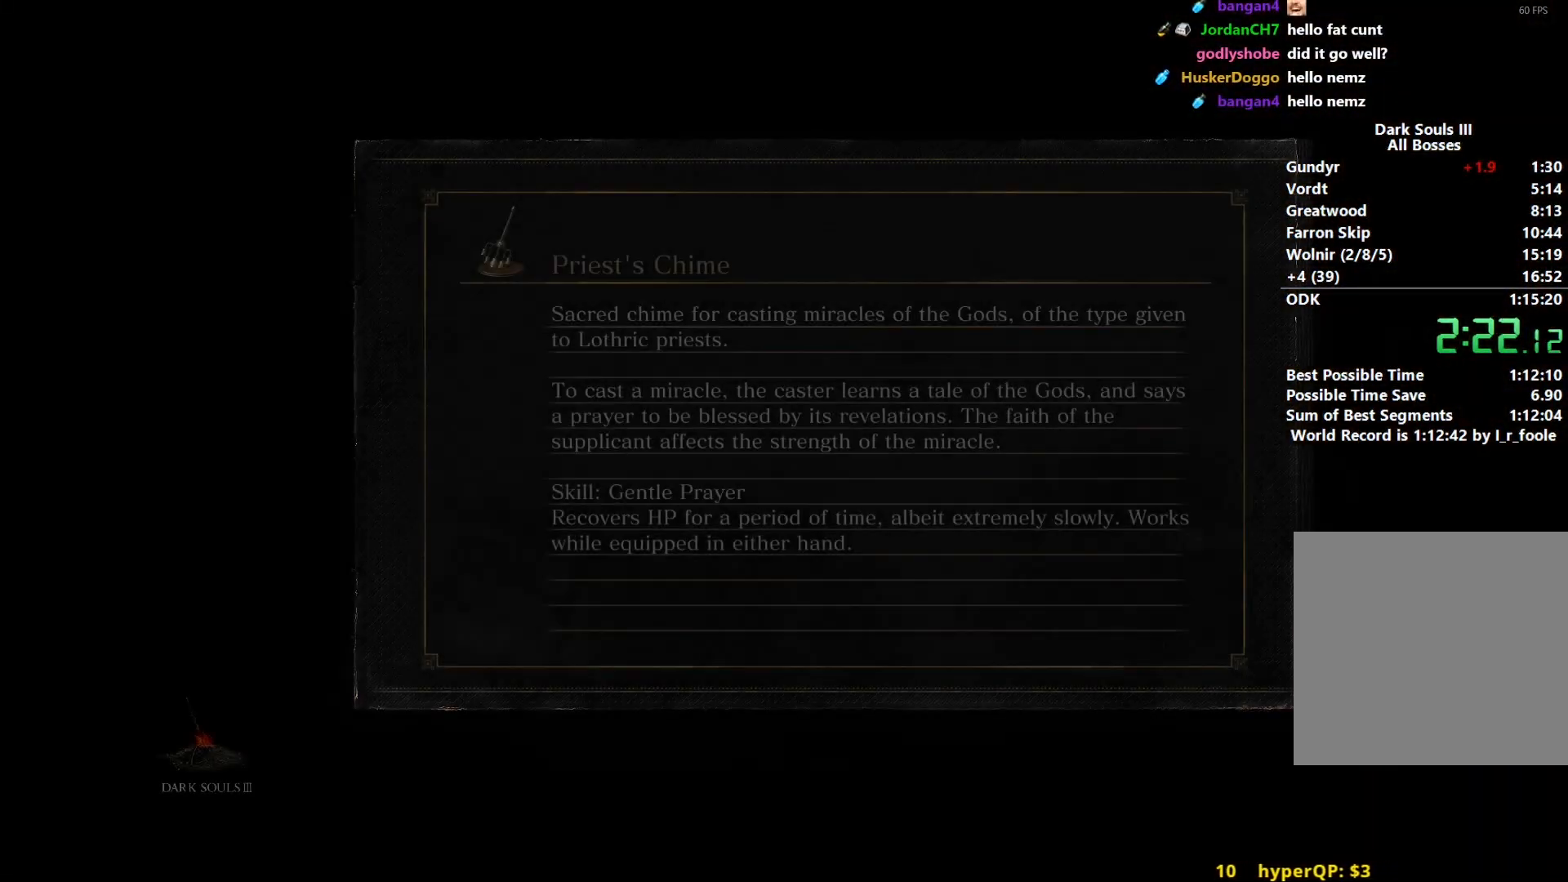
{"buttons": [], "left_stick": "center", "right_stick": "center", "events": []}
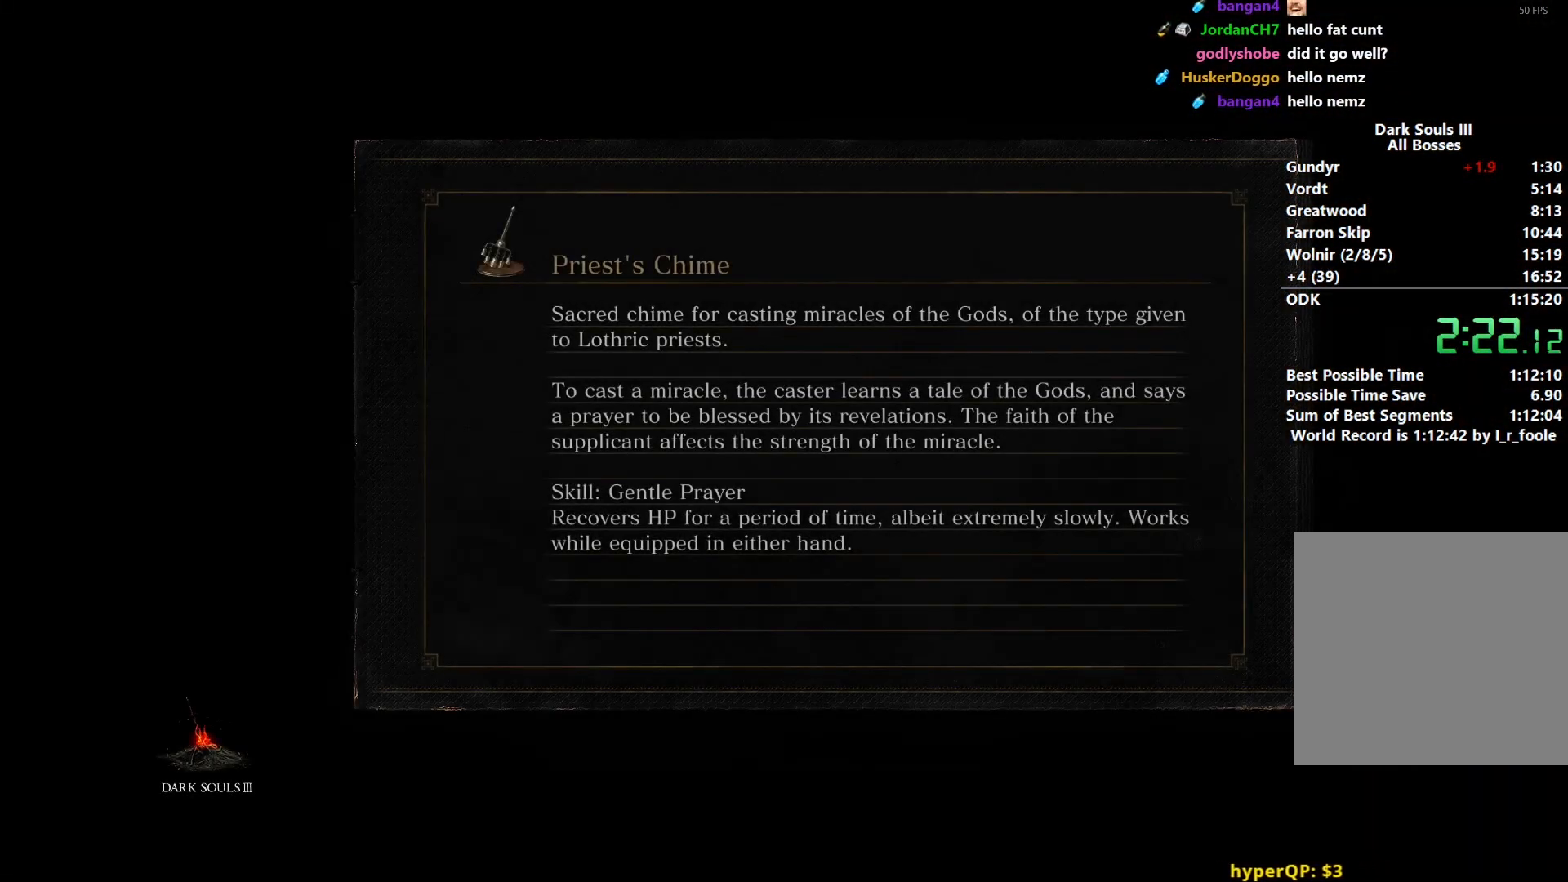
{"buttons": [], "left_stick": "center", "right_stick": "center", "events": []}
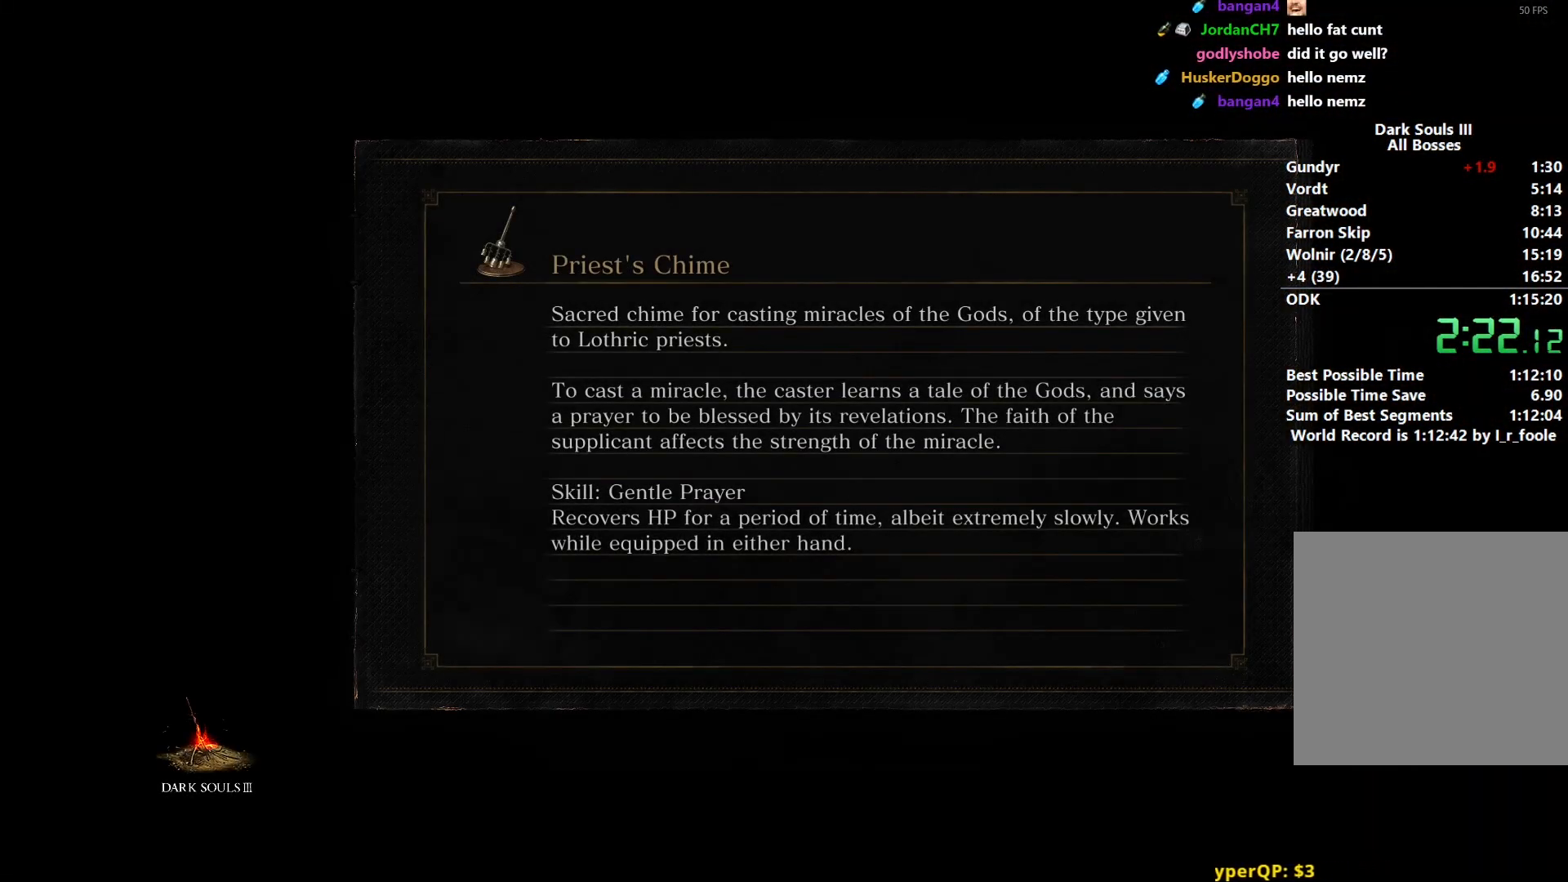
{"buttons": [], "left_stick": "center", "right_stick": "center", "events": []}
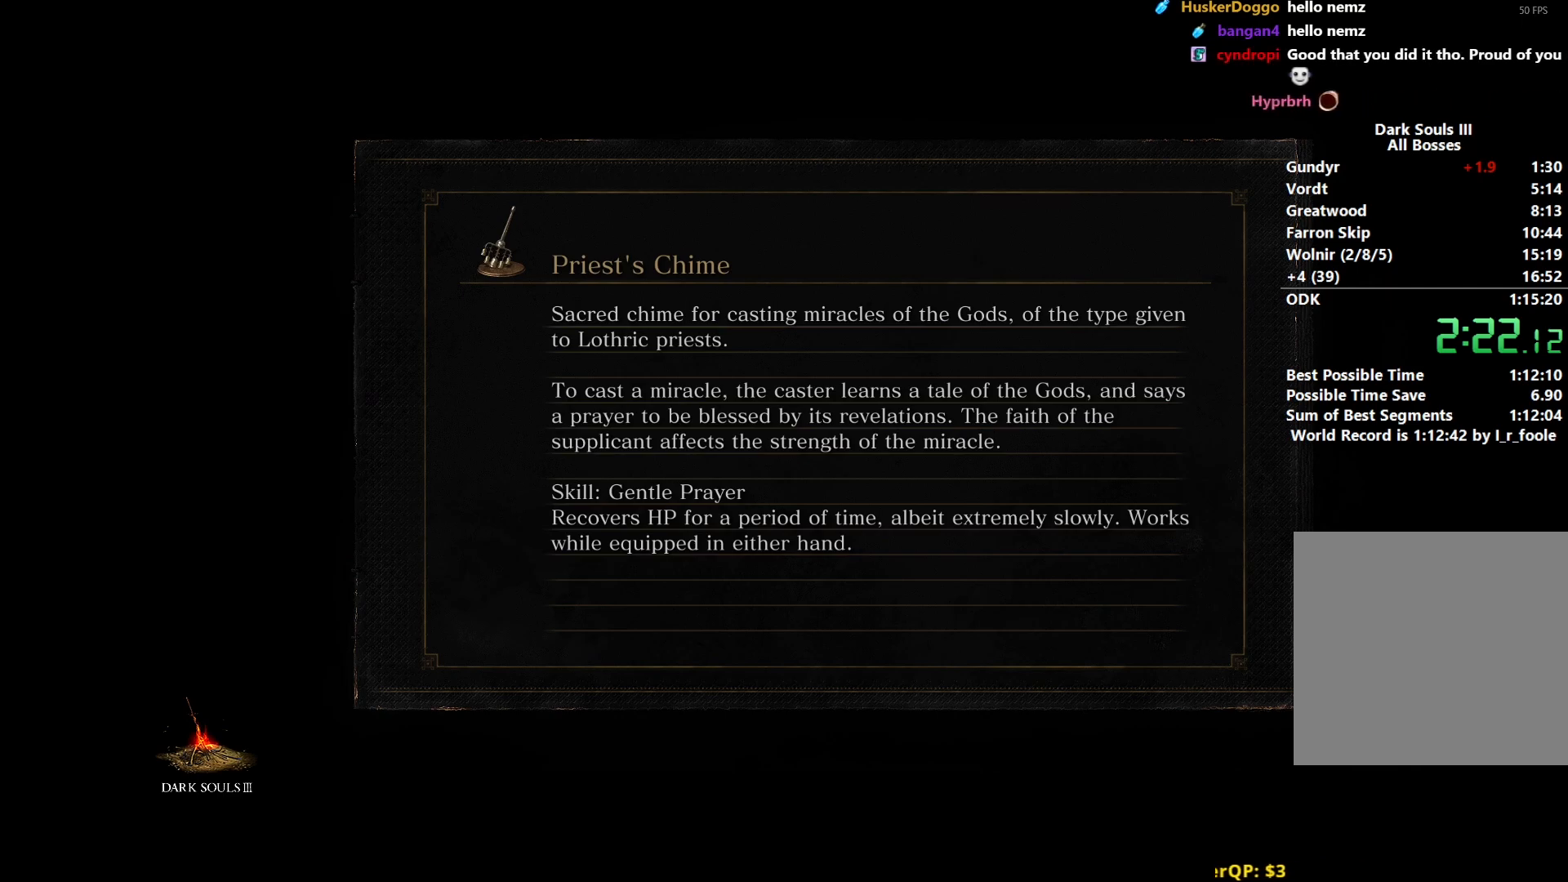
{"buttons": [], "left_stick": "center", "right_stick": "center", "events": []}
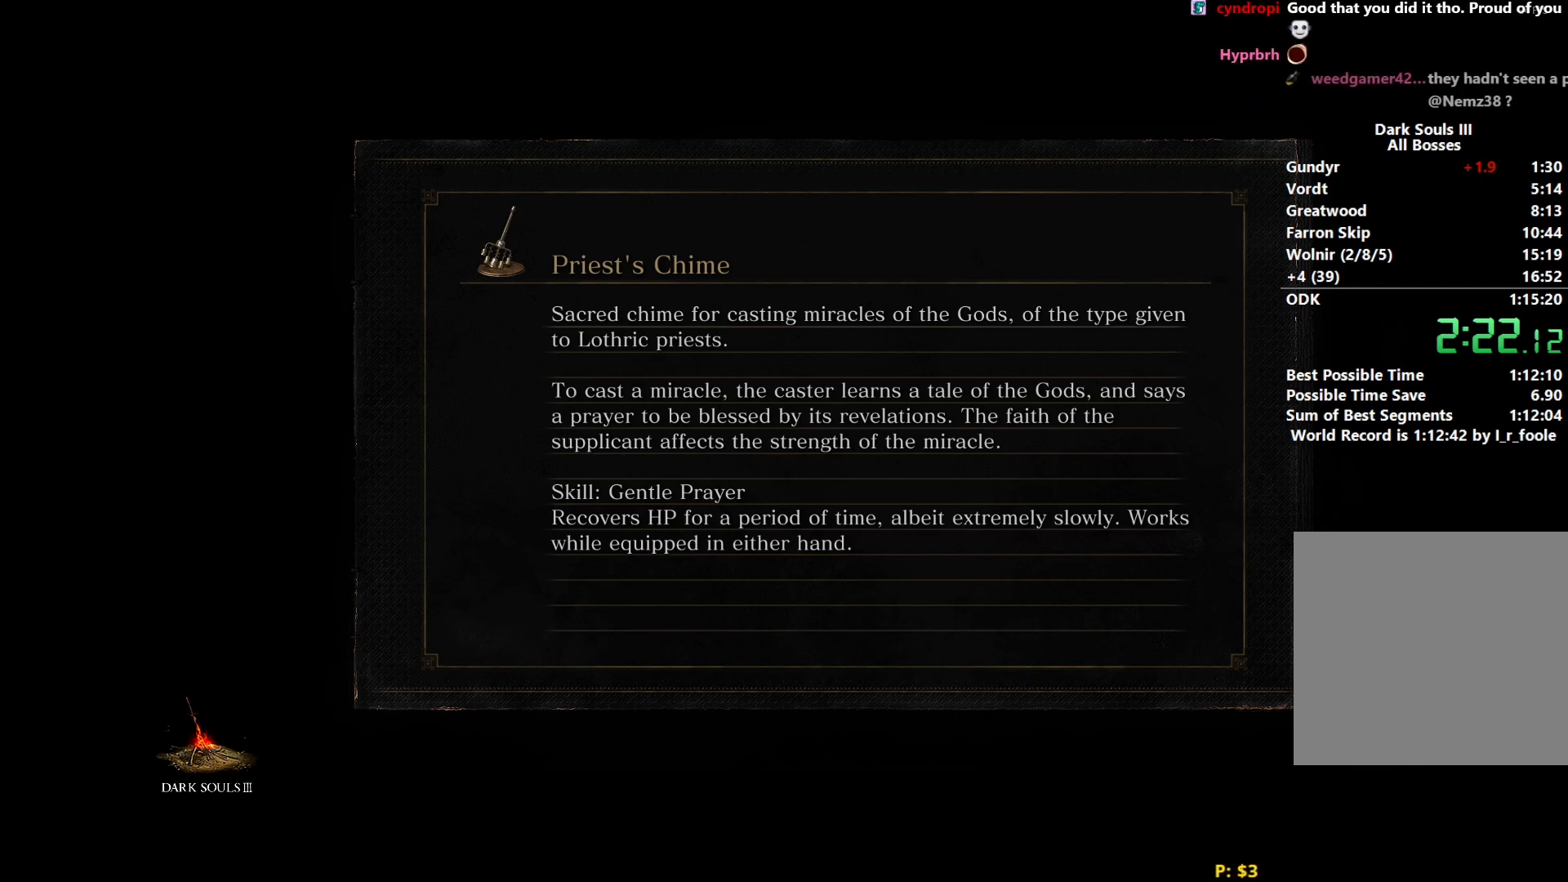
{"buttons": ["A"], "left_stick": "center", "right_stick": "center", "events": [[150, "A", "down"], [250, "A", "up"], [317, "A", "down"], [383, "A", "up"], [467, "A", "down"]]}
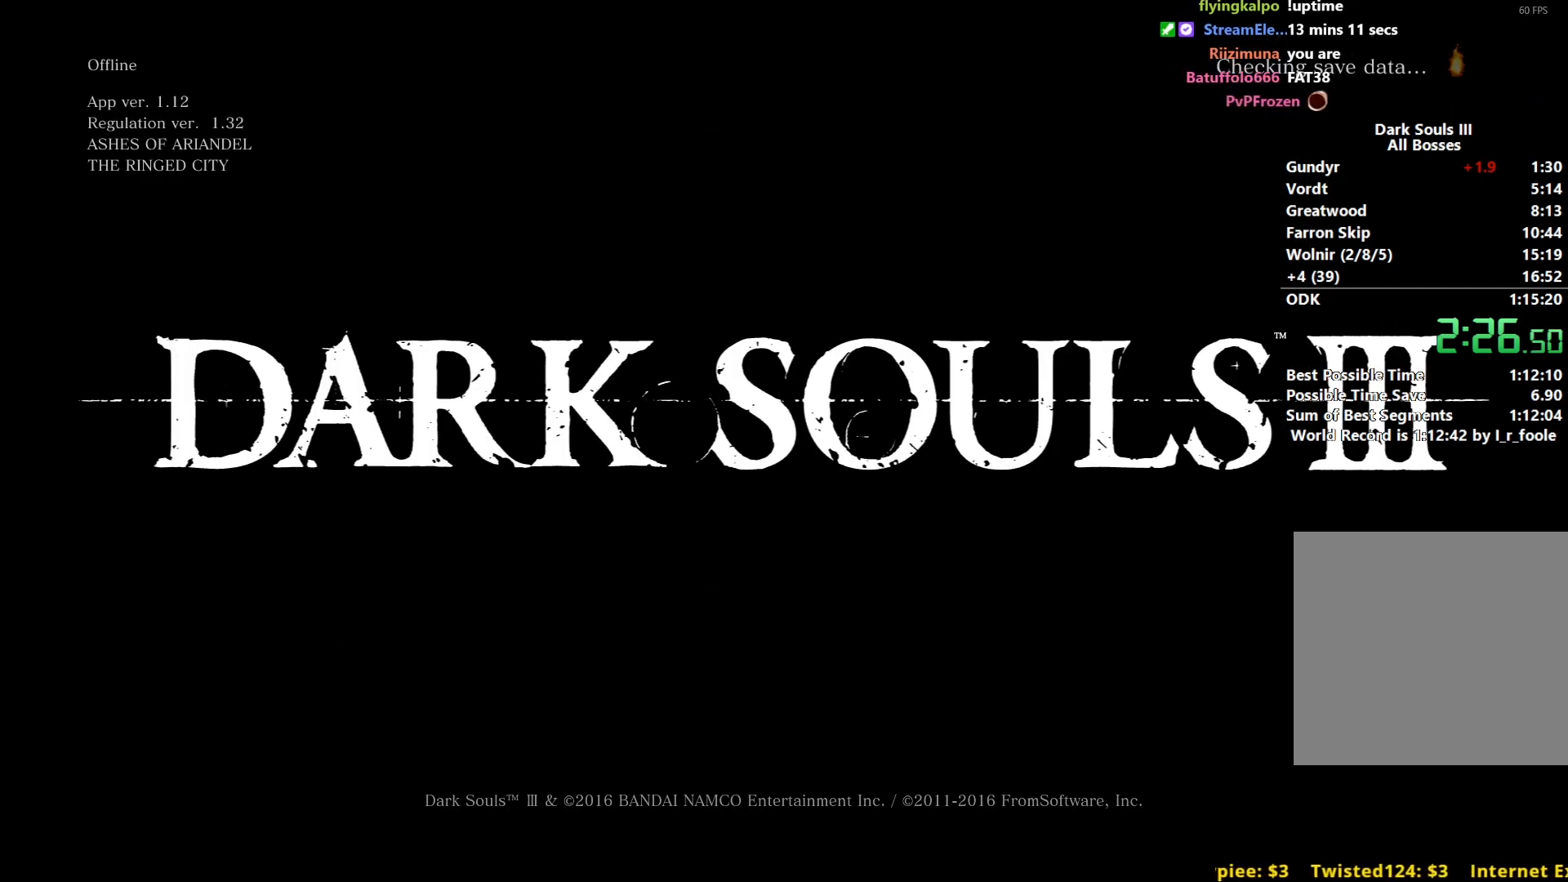
{"buttons": [], "left_stick": "center", "right_stick": "center", "events": [[67, "A", "up"]]}
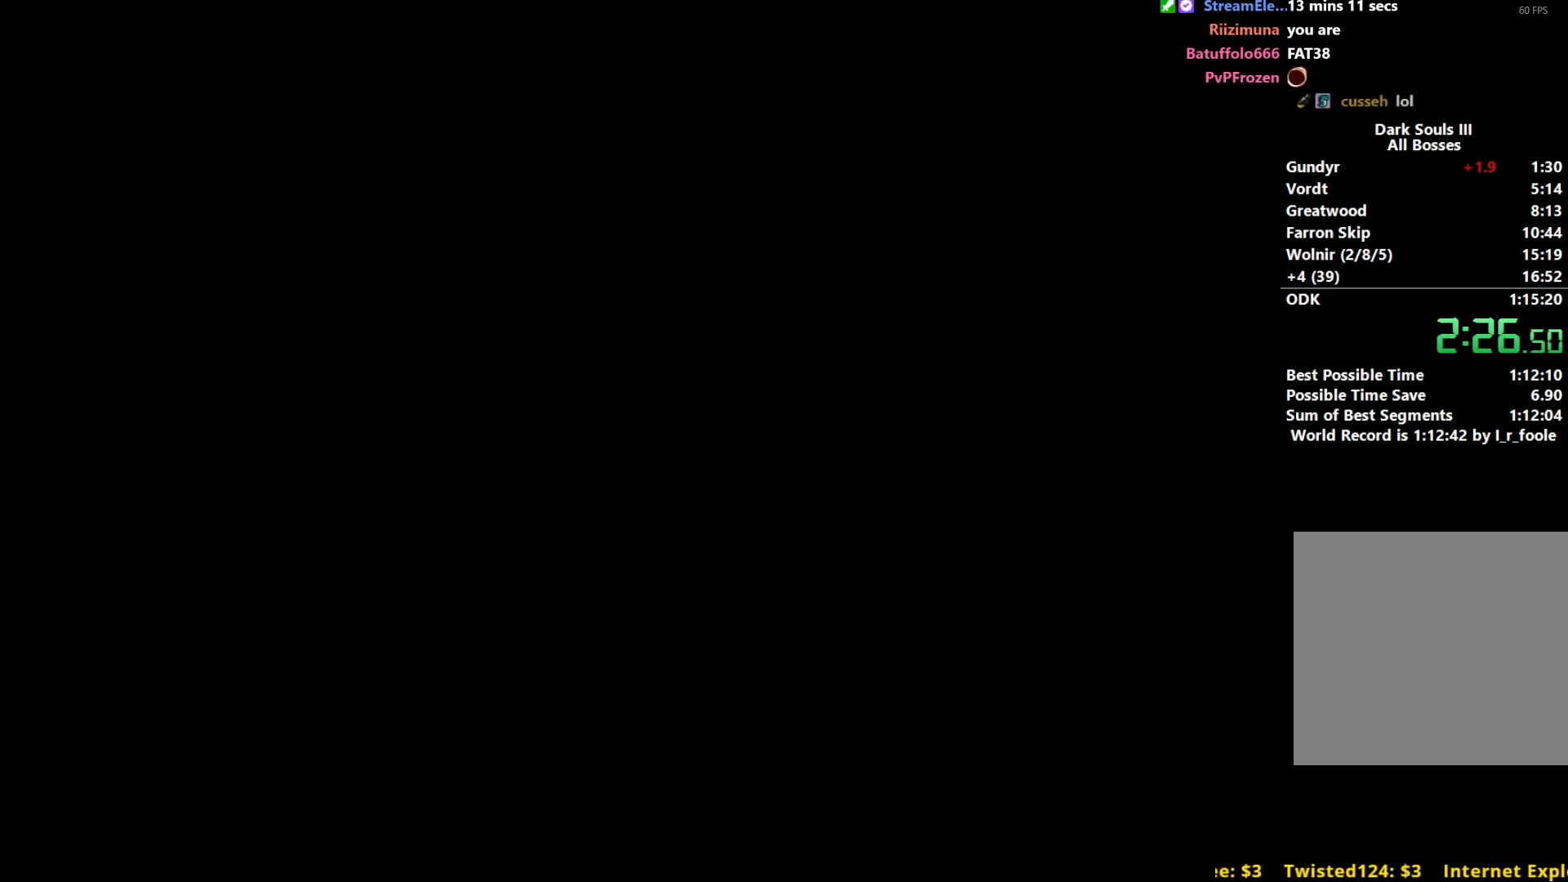
{"buttons": [], "left_stick": "center", "right_stick": "center", "events": []}
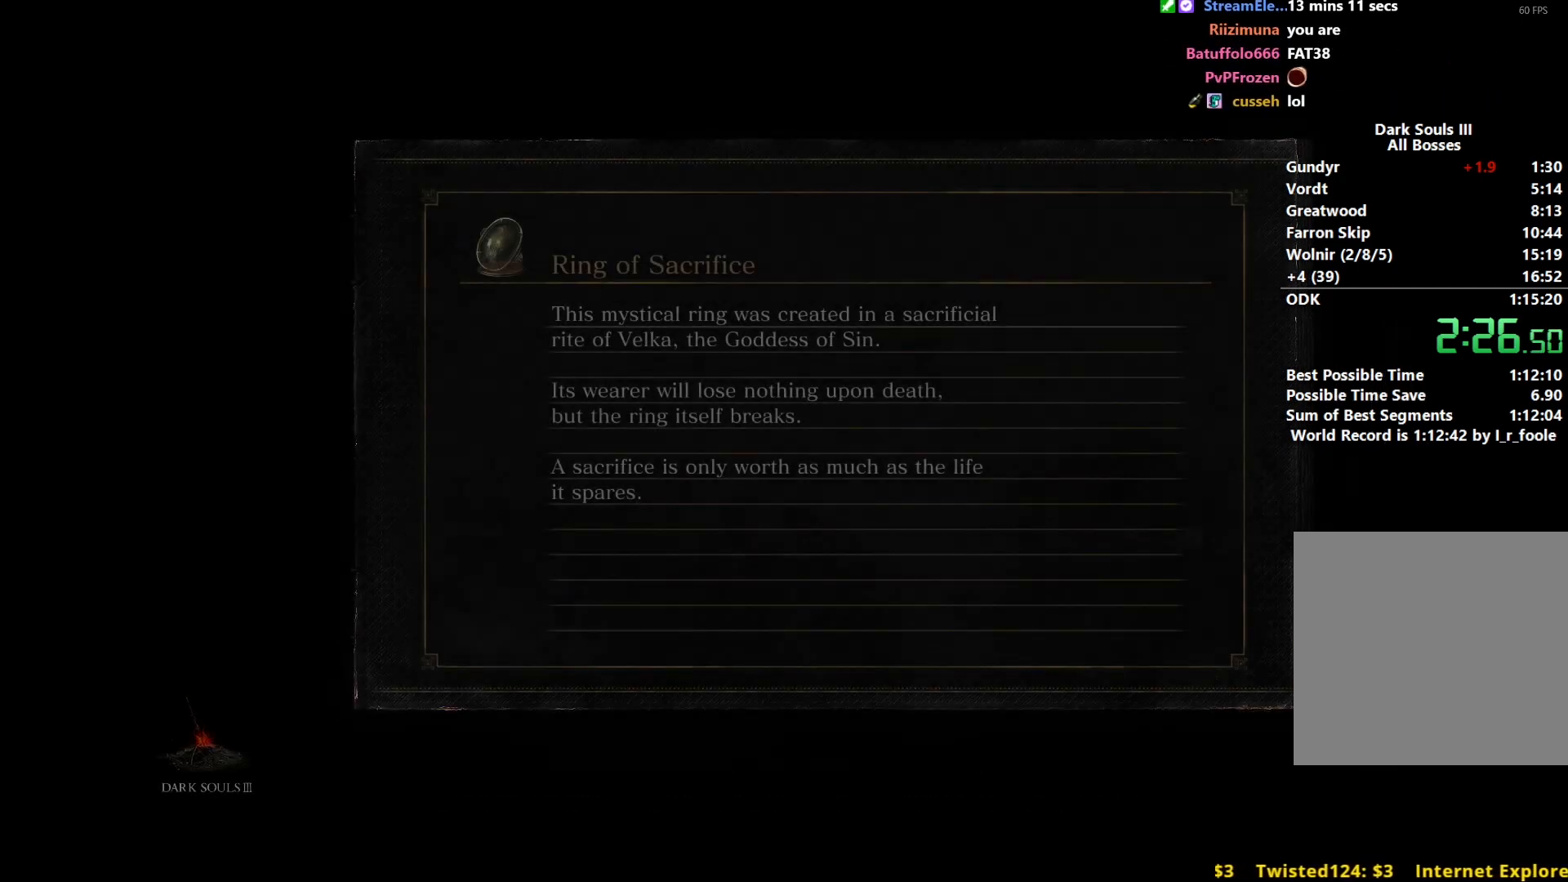
{"buttons": [], "left_stick": "center", "right_stick": "center", "events": []}
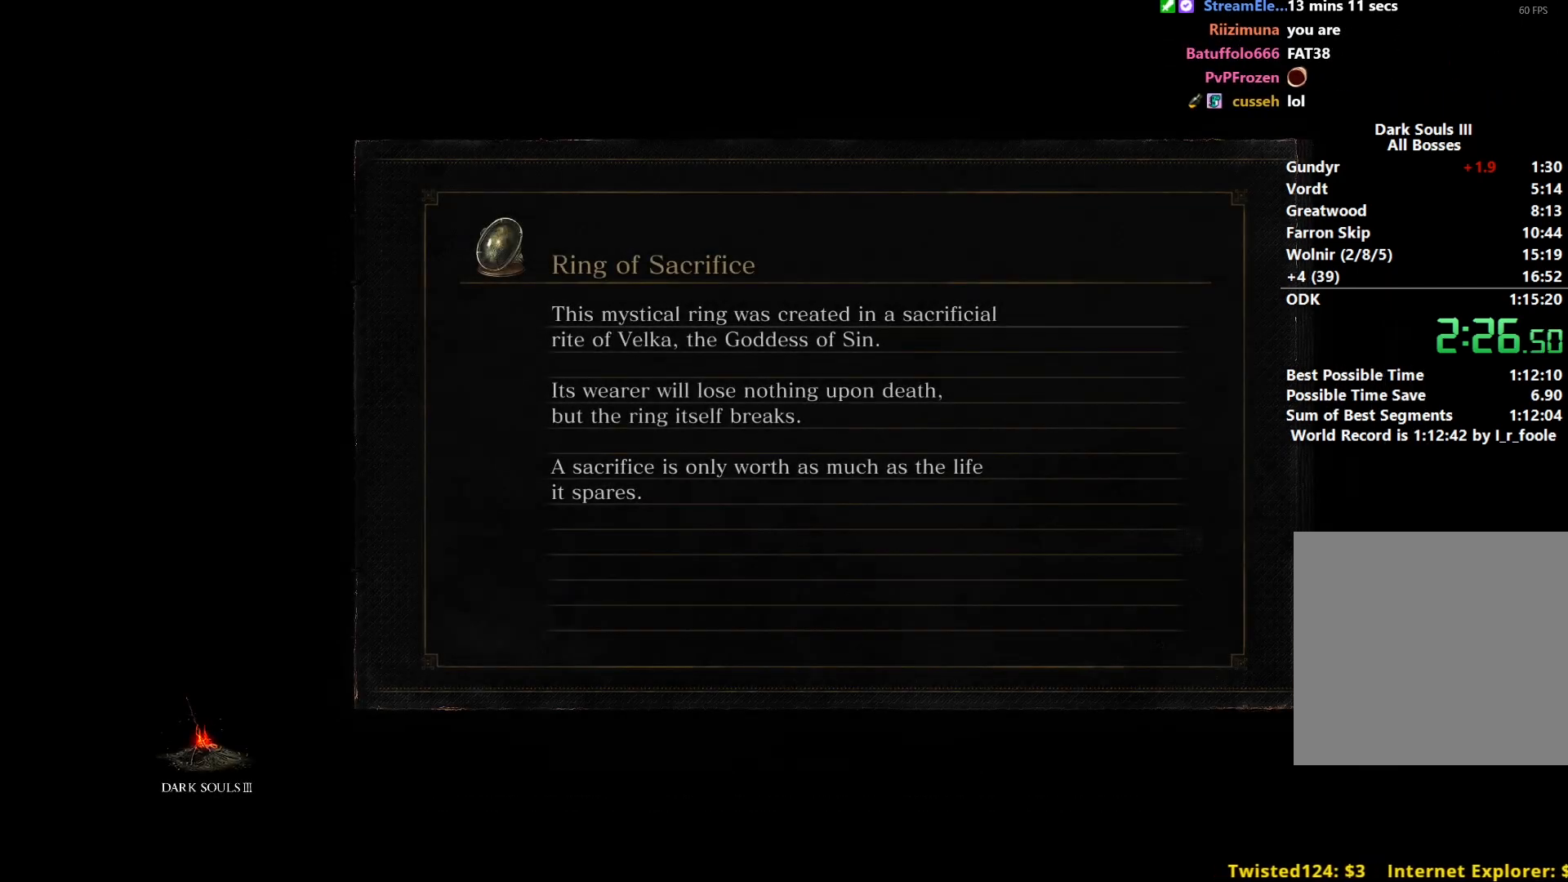
{"buttons": [], "left_stick": "center", "right_stick": "center", "events": []}
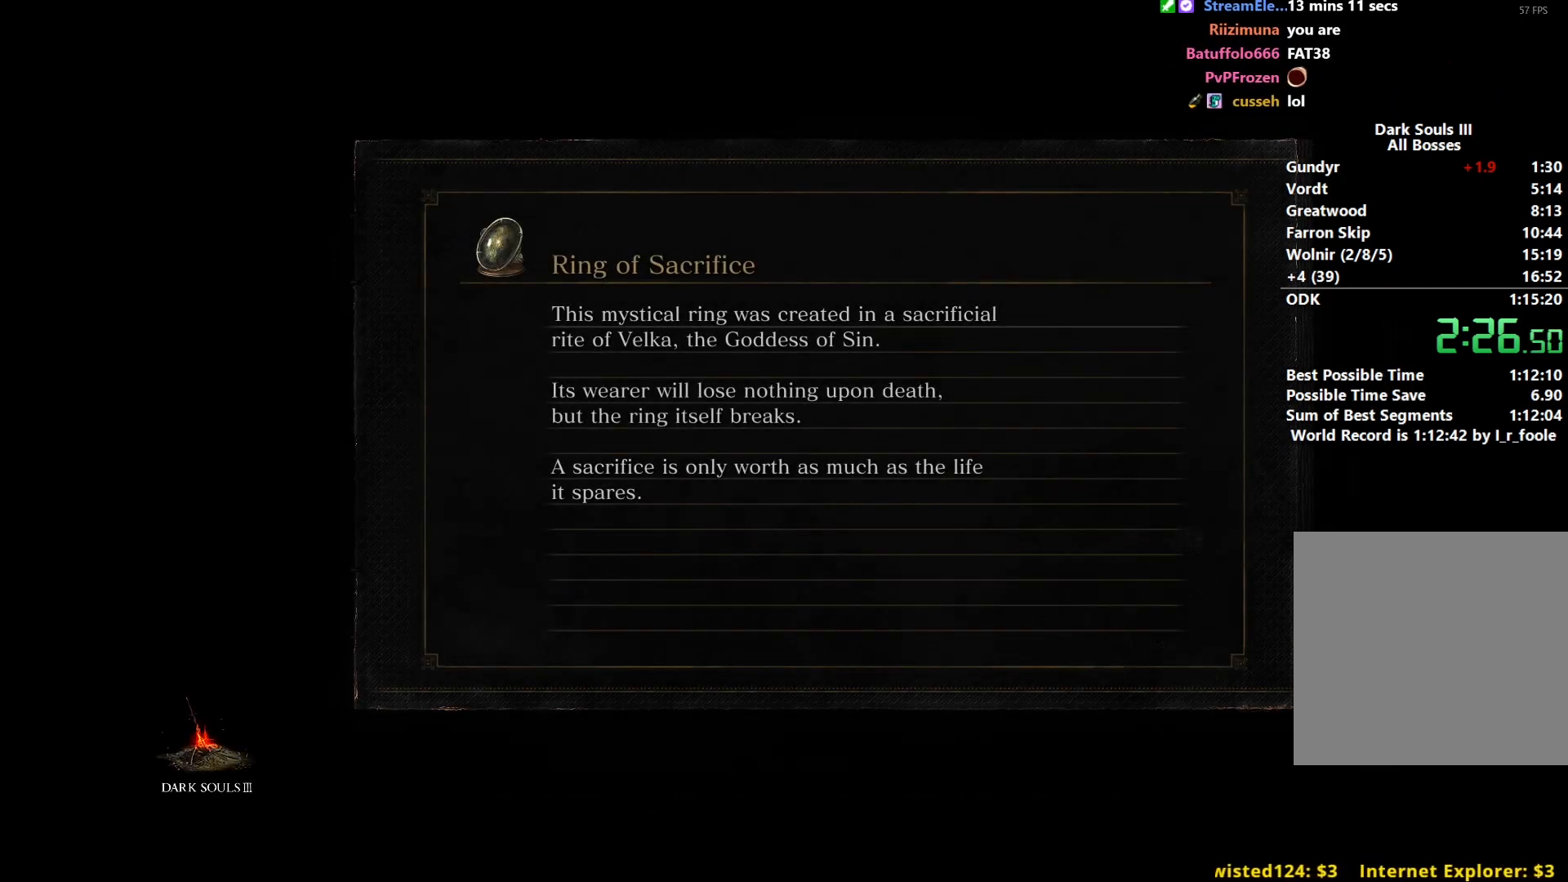
{"buttons": [], "left_stick": "center", "right_stick": "center", "events": []}